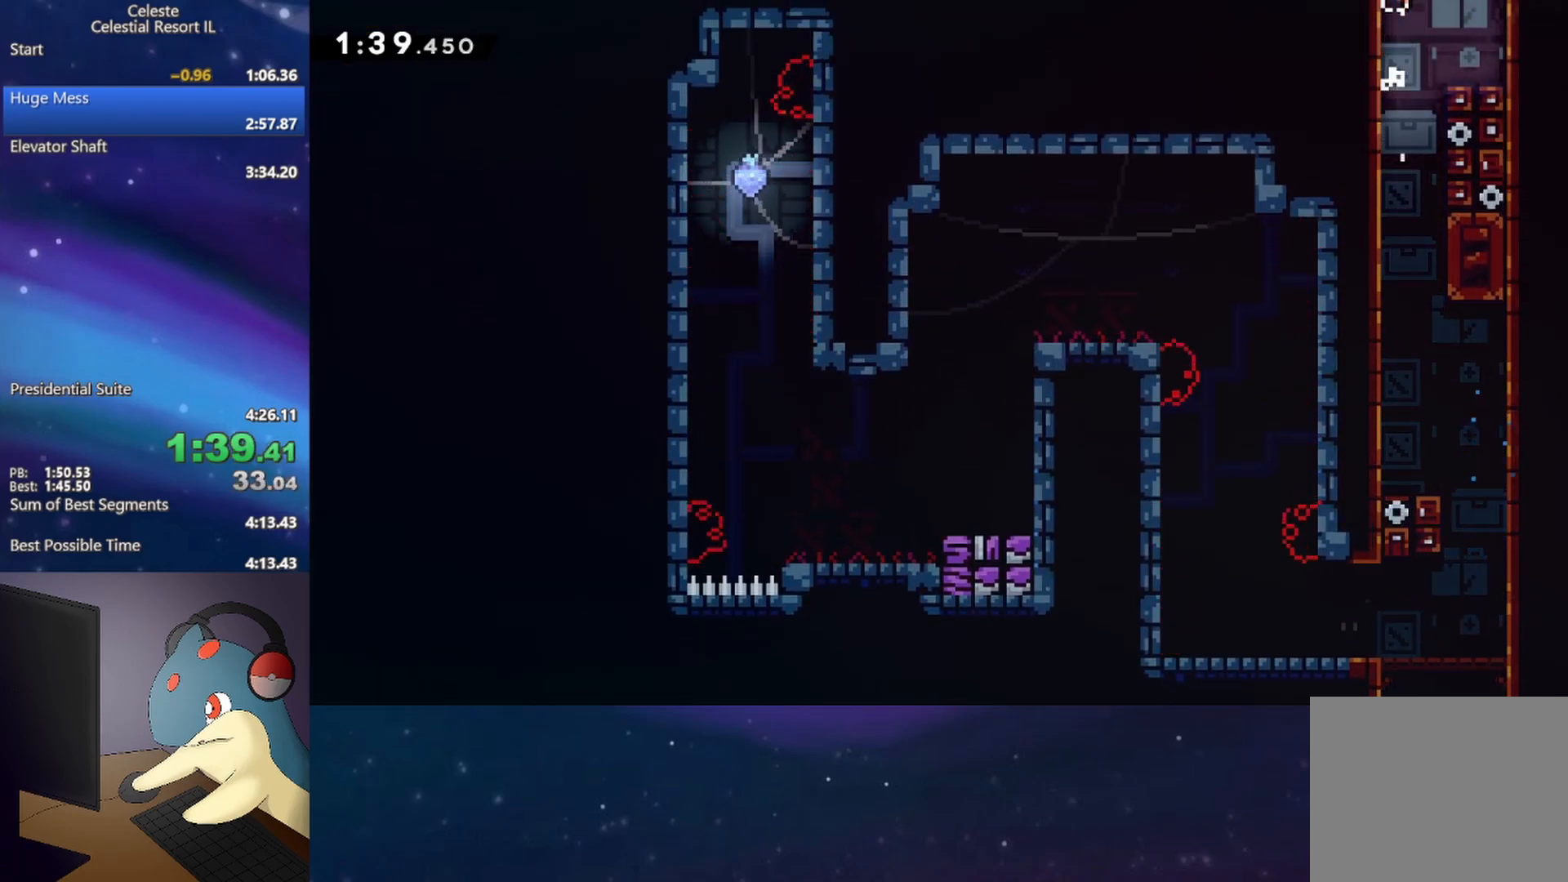
Gameplay with a controller (Xbox layout); each line is a JSON object with the inputs held at the frame after it. "events" lists button and stick changes between this image and that frame as [ms after this image, input, new state], when the widget could be followed in between. Not read: left_stick right_stick.
{"buttons": [], "events": [[183, "L1", "up"], [217, "DPAD_UP", "up"], [250, "R1", "up"], [283, "A", "up"]]}
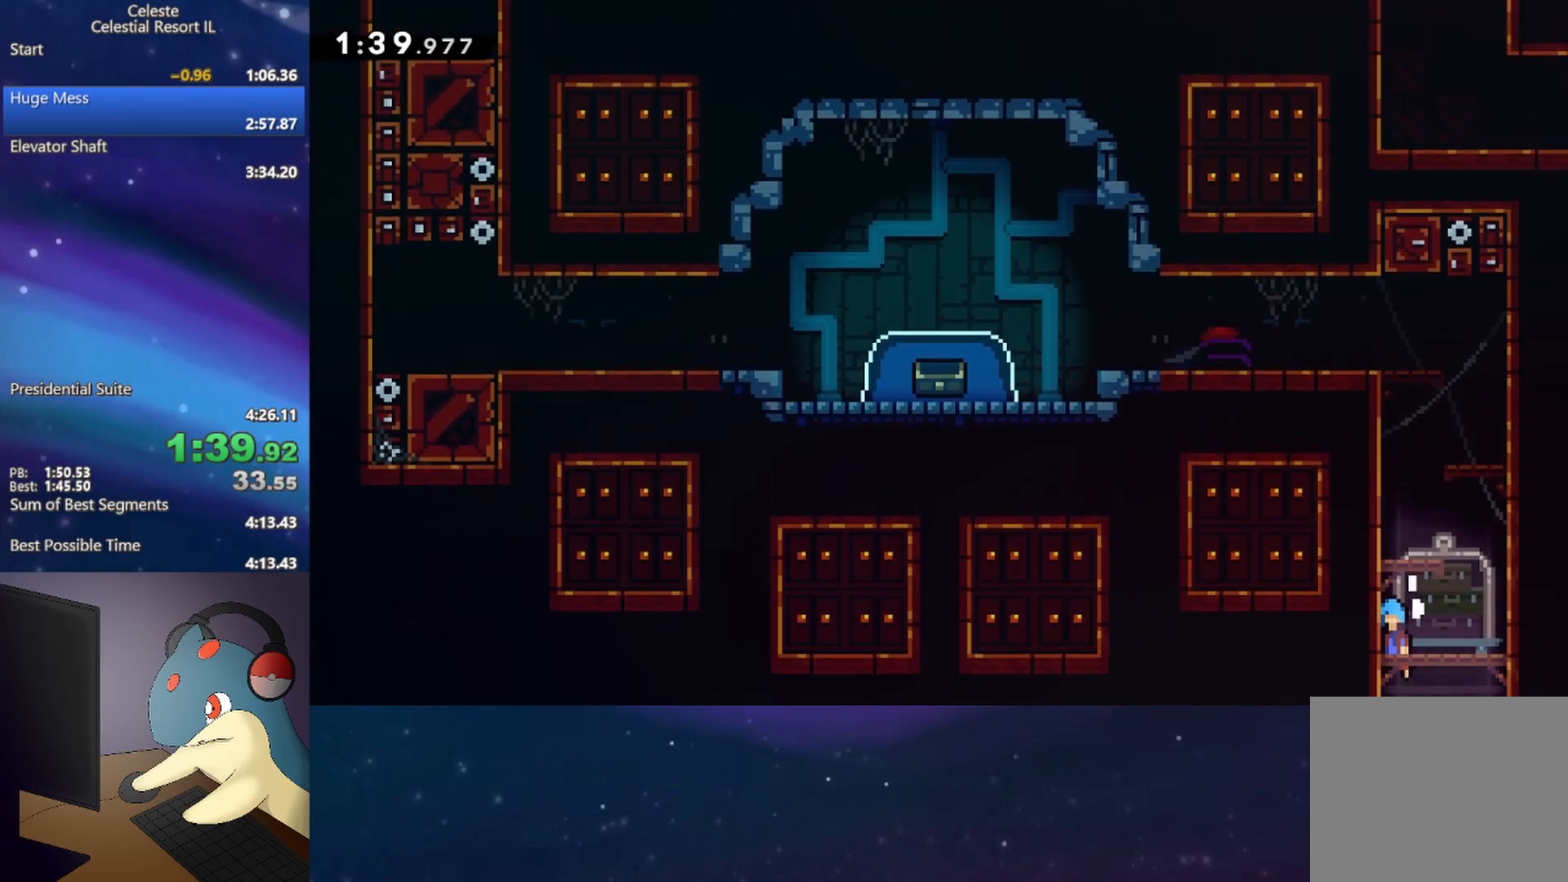
{"buttons": ["B", "DPAD_UP"], "events": [[233, "DPAD_UP", "down"], [333, "B", "down"]]}
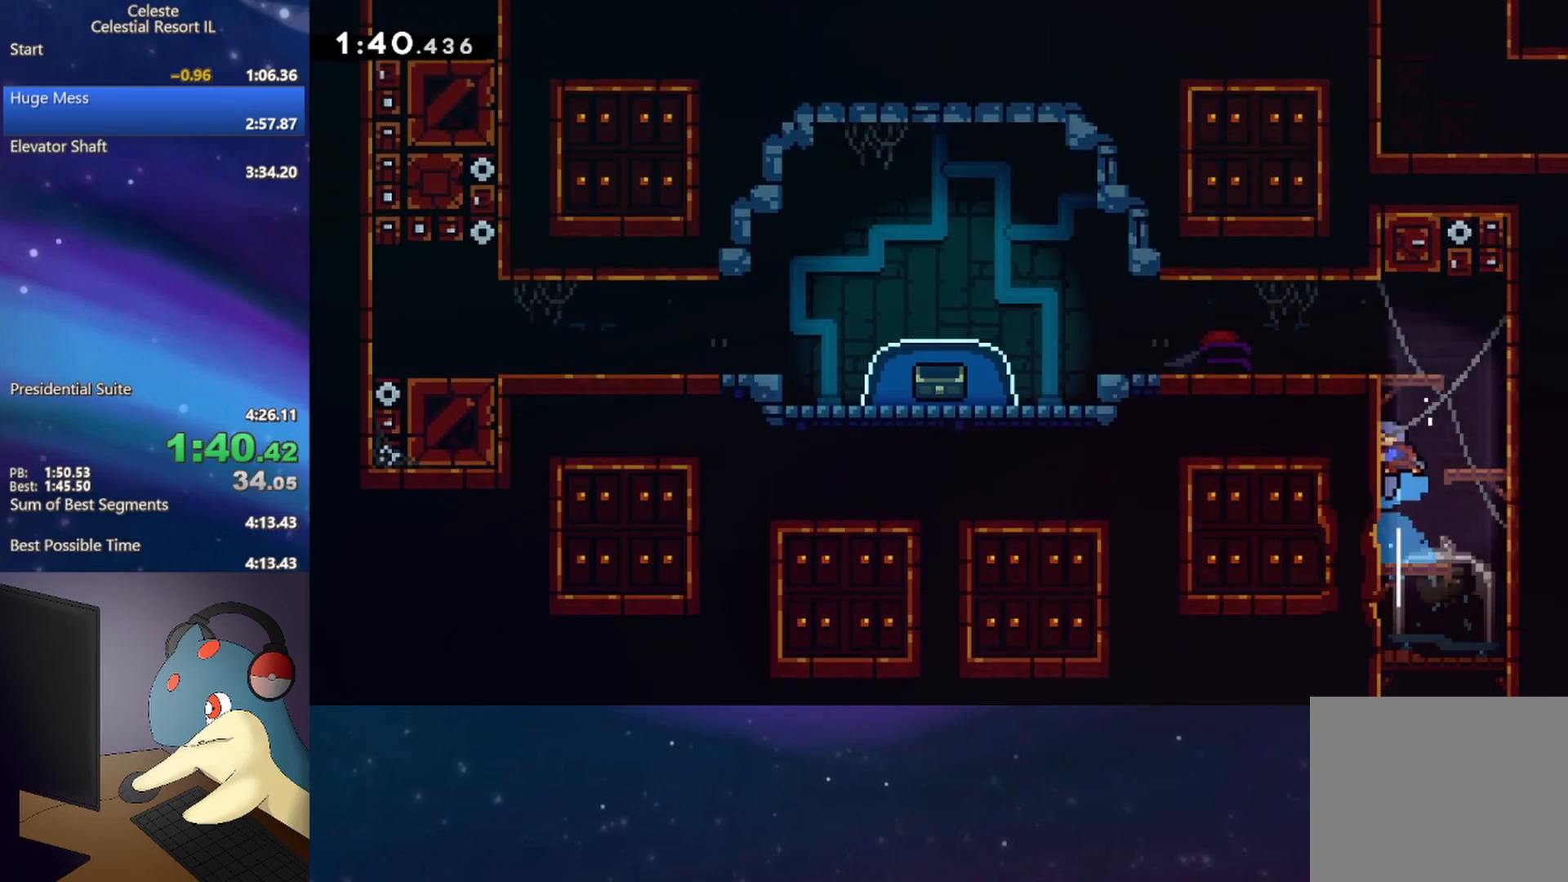
{"buttons": ["DPAD_DOWN", "DPAD_LEFT"], "events": [[83, "B", "up"], [83, "DPAD_LEFT", "down"], [133, "DPAD_UP", "up"], [217, "DPAD_DOWN", "down"], [350, "B", "down"], [450, "B", "up"]]}
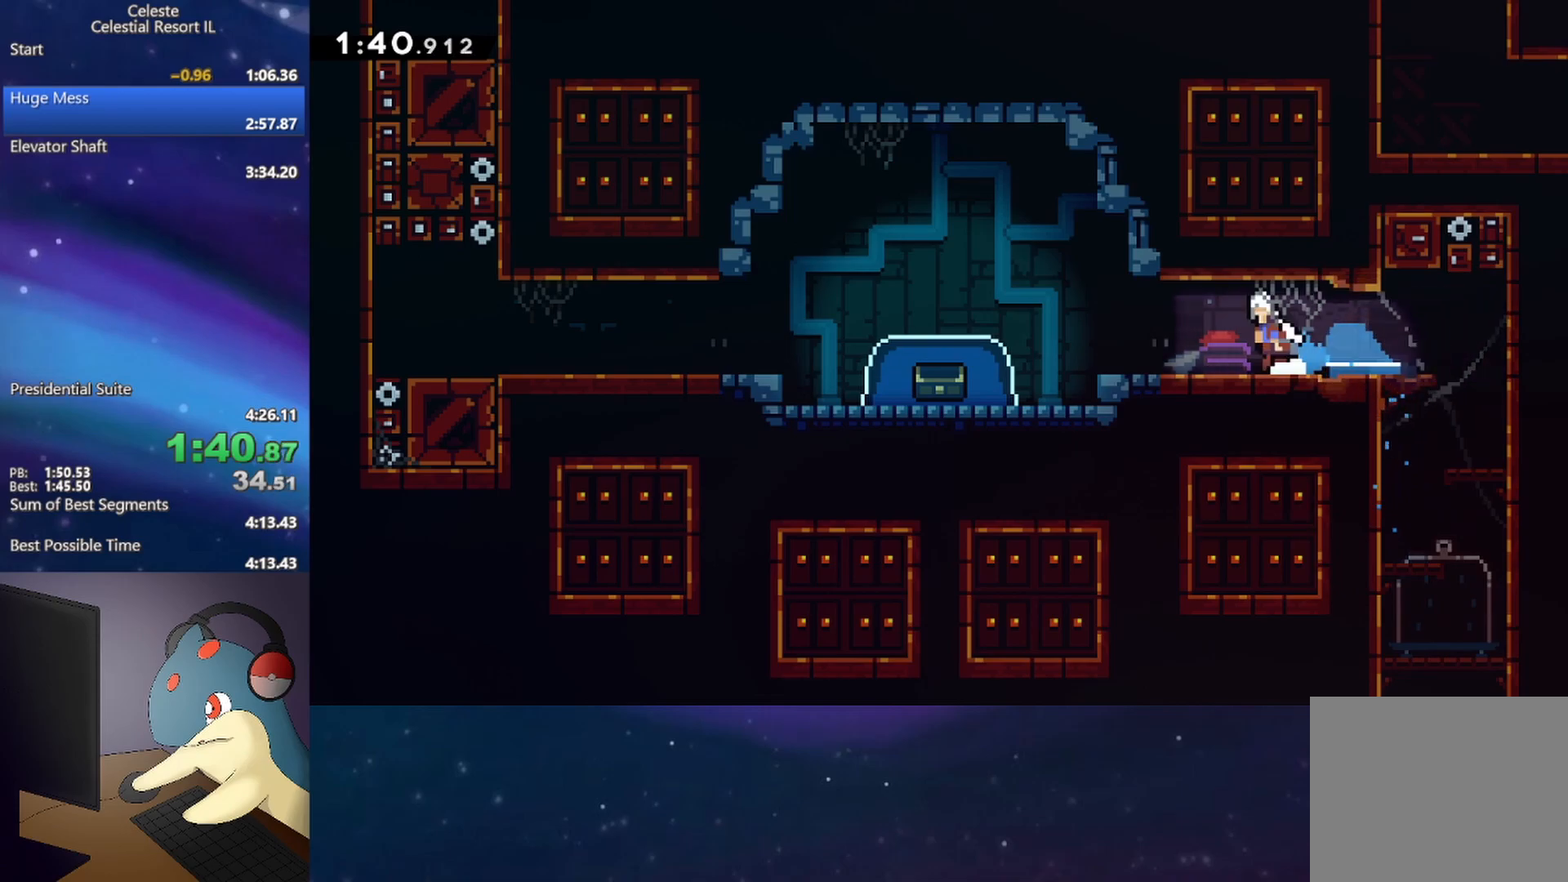
{"buttons": ["DPAD_DOWN", "DPAD_LEFT"], "events": [[17, "A", "down"], [217, "A", "up"], [250, "DPAD_LEFT", "up"], [267, "B", "down"], [433, "B", "up"], [500, "DPAD_LEFT", "down"]]}
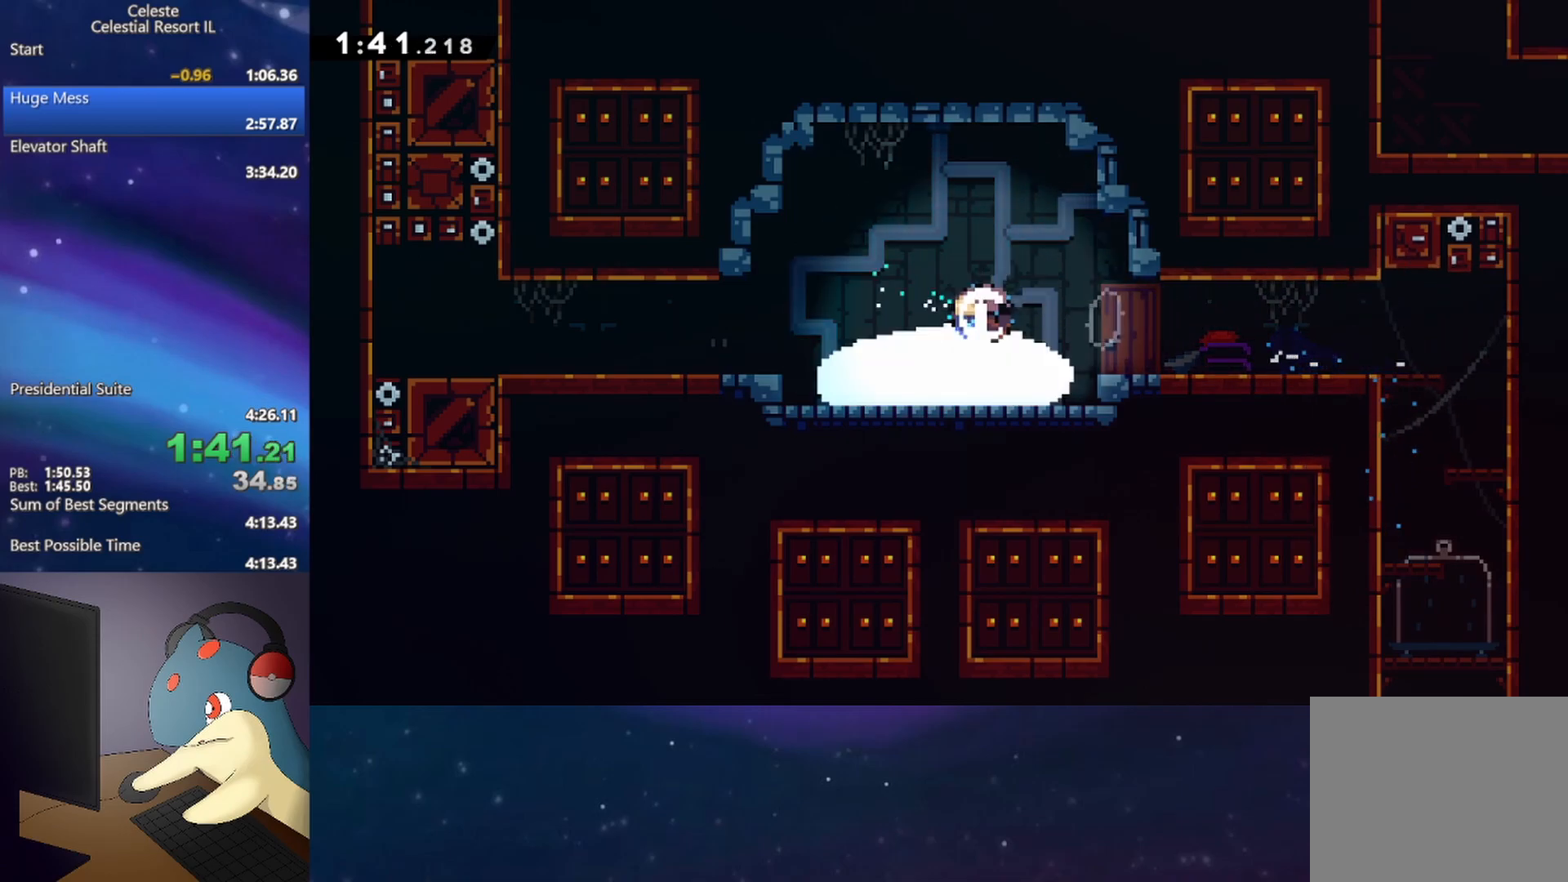
{"buttons": ["DPAD_DOWN", "DPAD_LEFT"], "events": []}
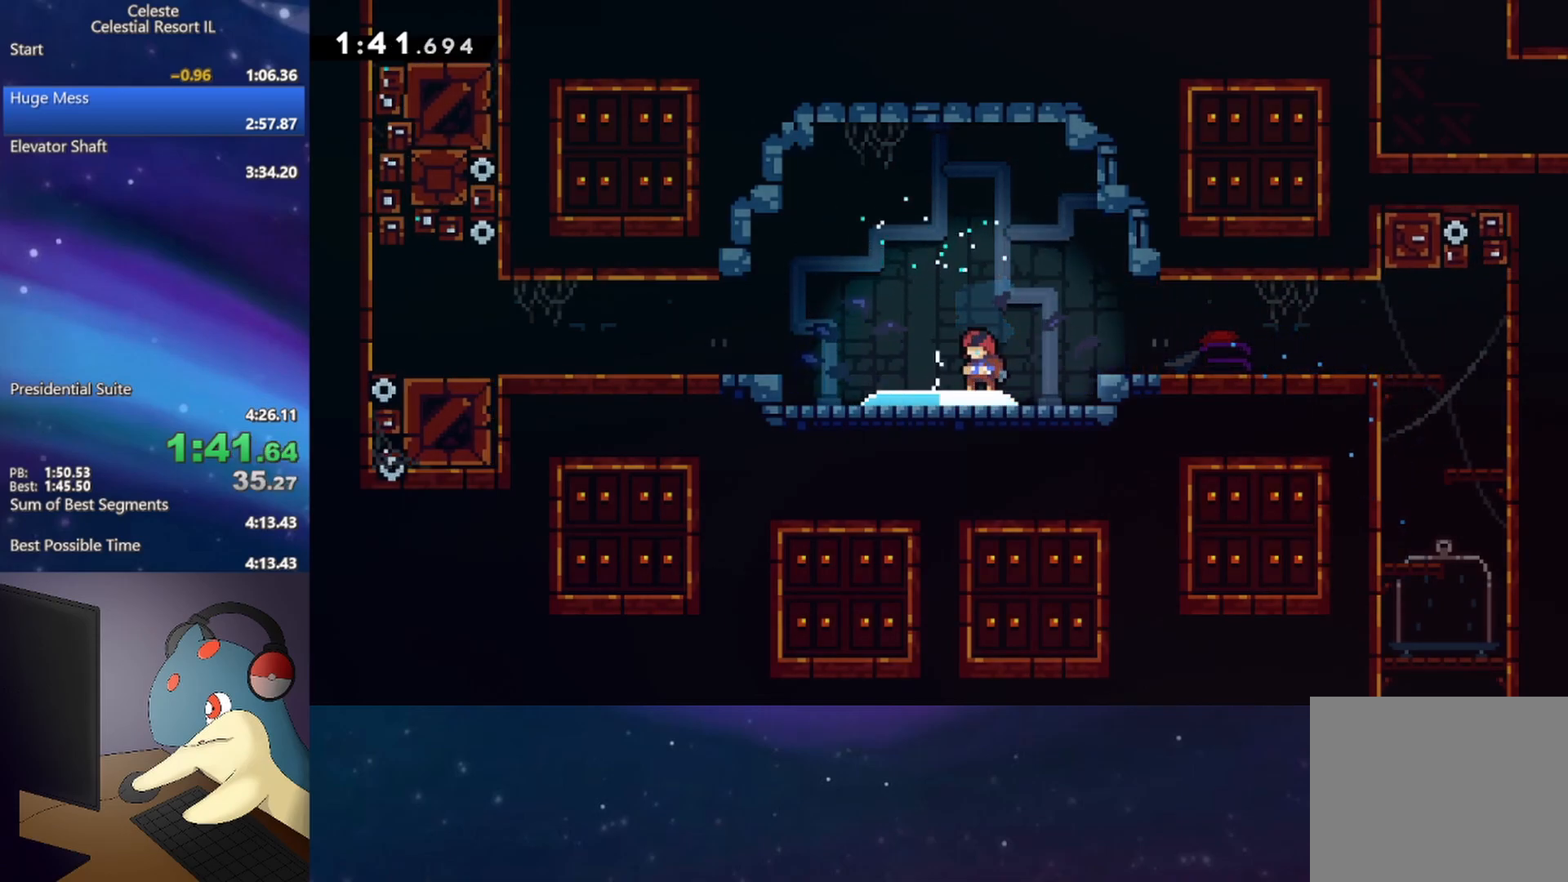
{"buttons": ["DPAD_DOWN", "DPAD_LEFT"], "events": []}
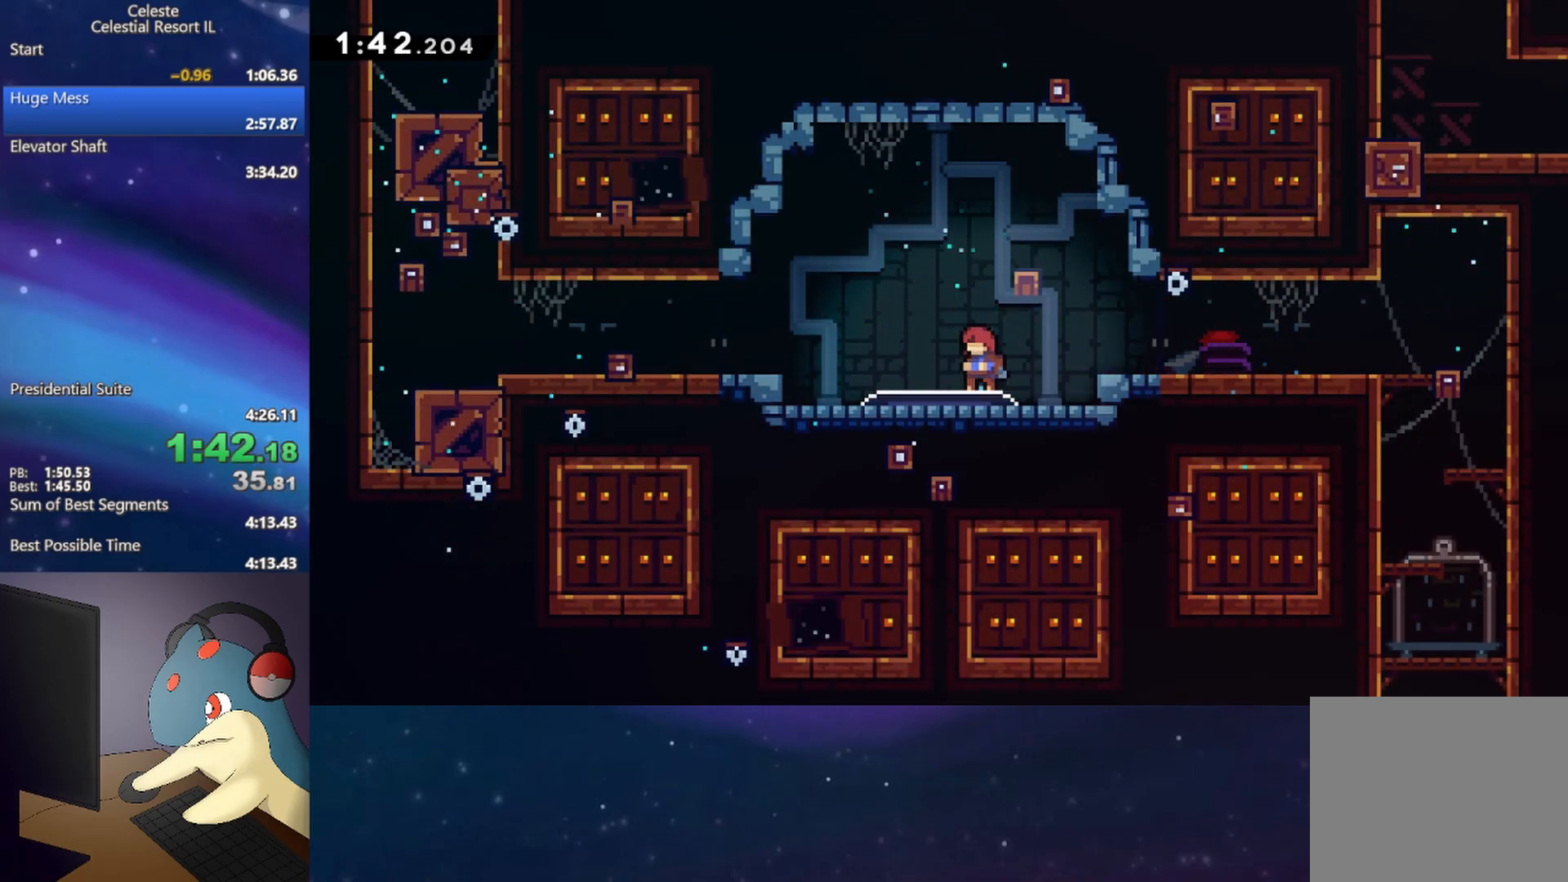
{"buttons": ["DPAD_DOWN", "DPAD_LEFT"], "events": []}
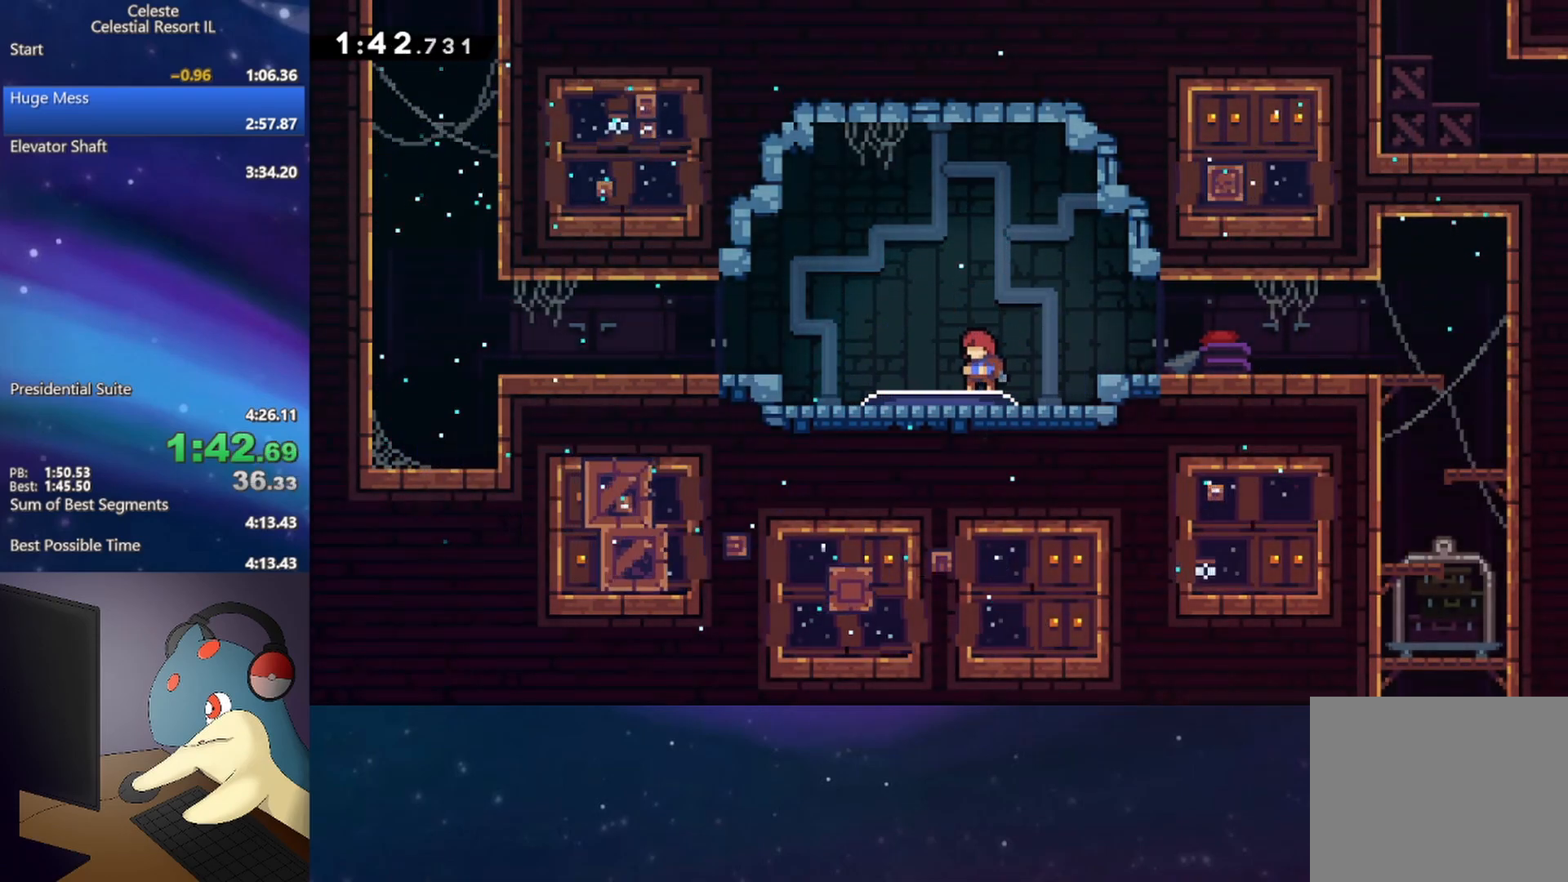
{"buttons": ["A", "DPAD_LEFT"], "events": [[150, "B", "down"], [200, "A", "down"], [317, "A", "up"], [333, "B", "up"], [333, "DPAD_DOWN", "up"], [500, "A", "down"]]}
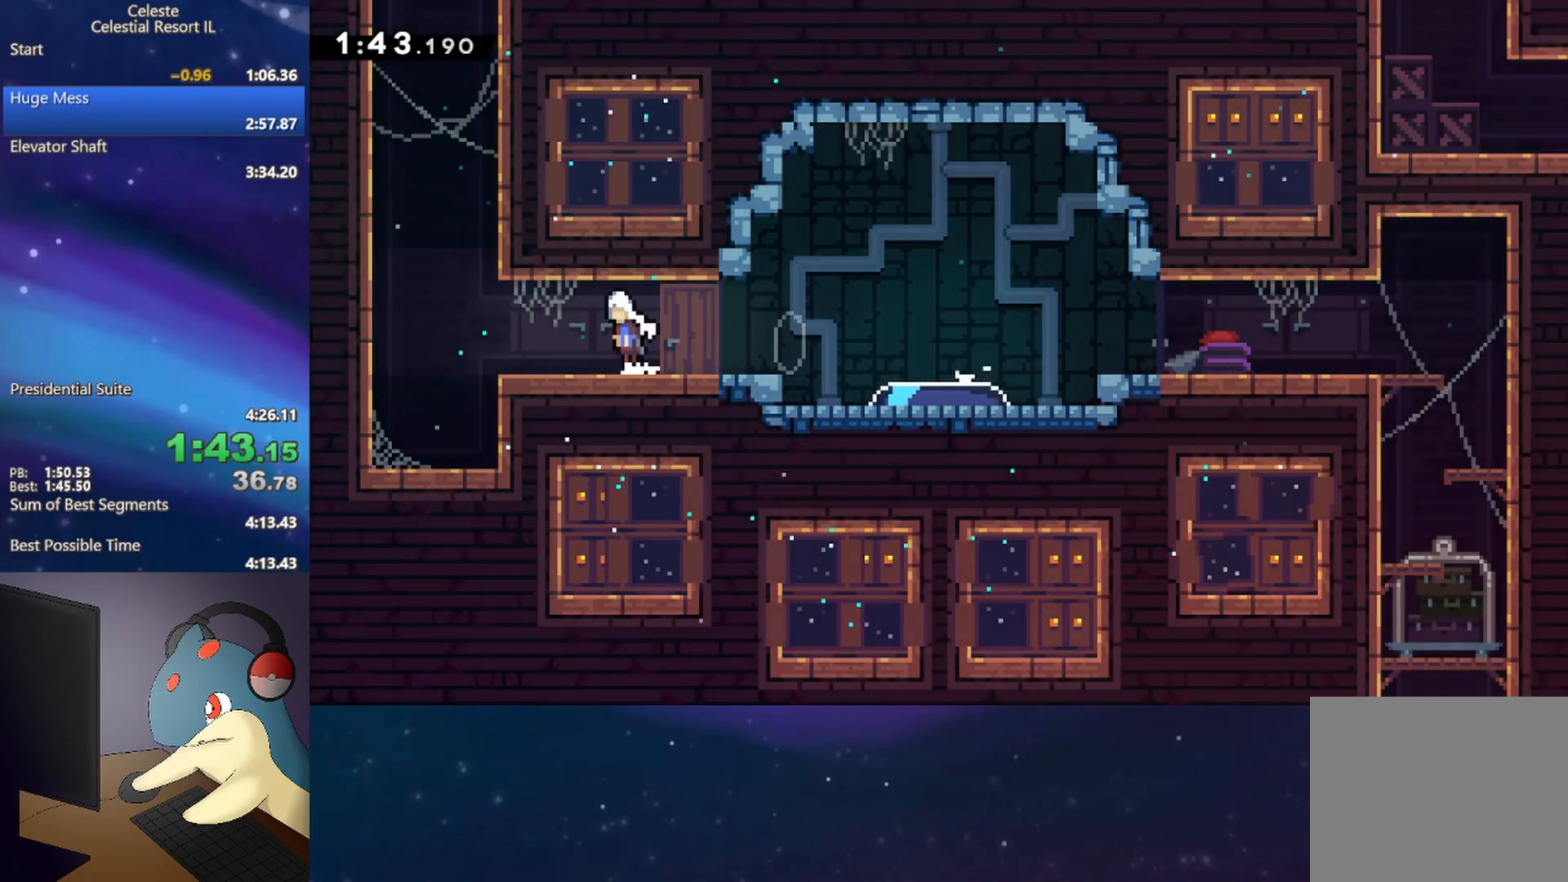
{"buttons": ["A", "R1", "DPAD_UP", "DPAD_LEFT"], "events": [[150, "DPAD_LEFT", "up"], [150, "DPAD_UP", "down"], [167, "A", "up"], [183, "B", "down"], [300, "B", "up"], [417, "A", "down"], [483, "DPAD_LEFT", "down"], [500, "R1", "down"]]}
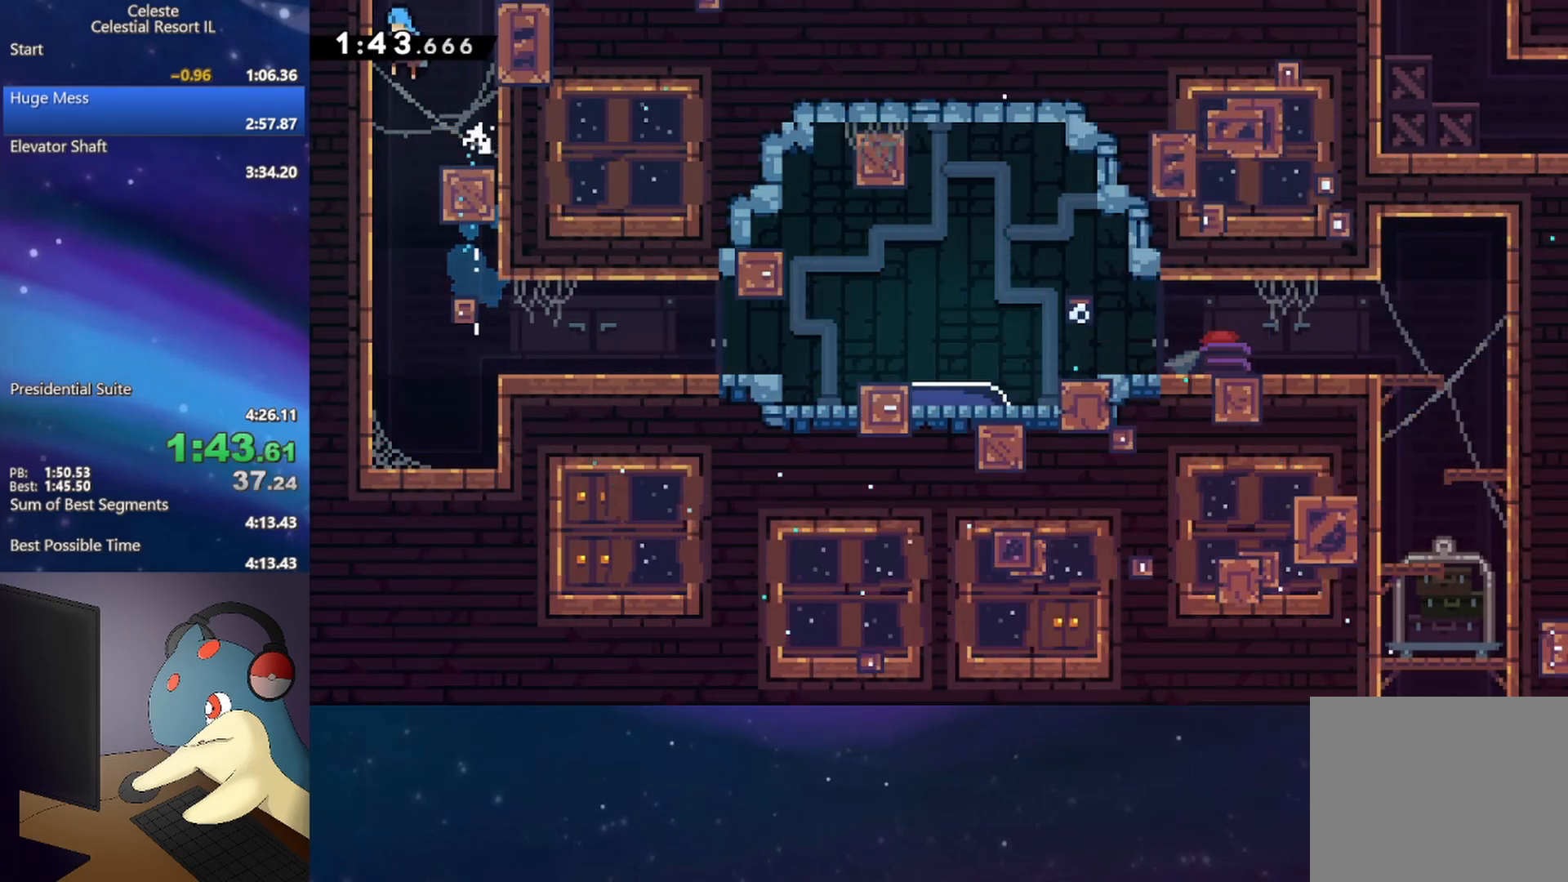
{"buttons": ["DPAD_LEFT"], "events": [[33, "DPAD_UP", "up"], [83, "A", "up"], [133, "A", "down"], [167, "DPAD_LEFT", "up"], [350, "DPAD_LEFT", "down"], [400, "A", "up"], [433, "R1", "up"]]}
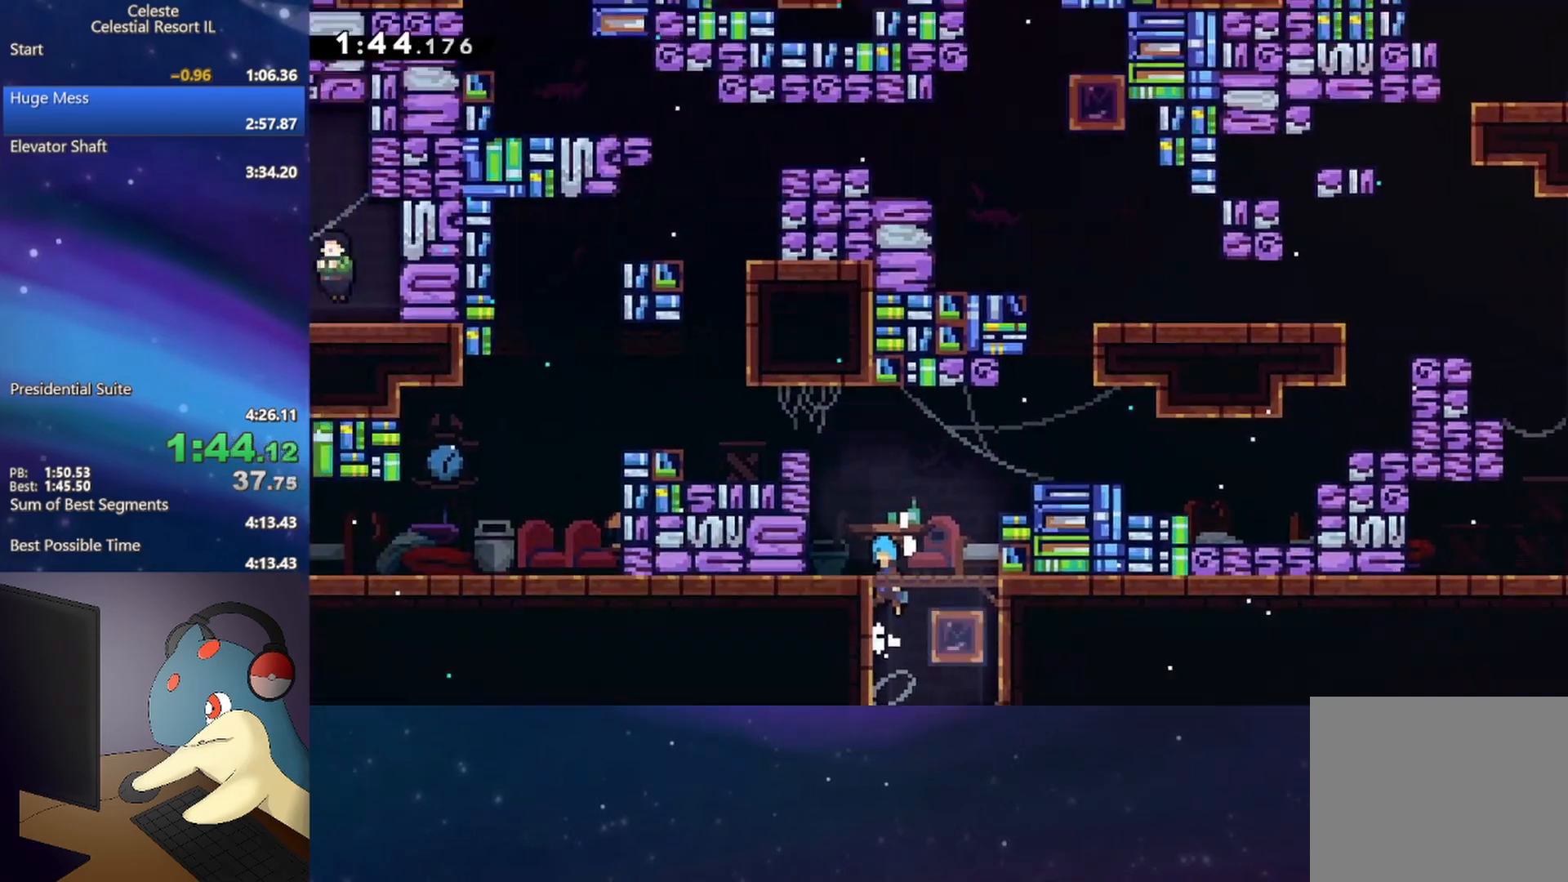
{"buttons": ["DPAD_LEFT"], "events": []}
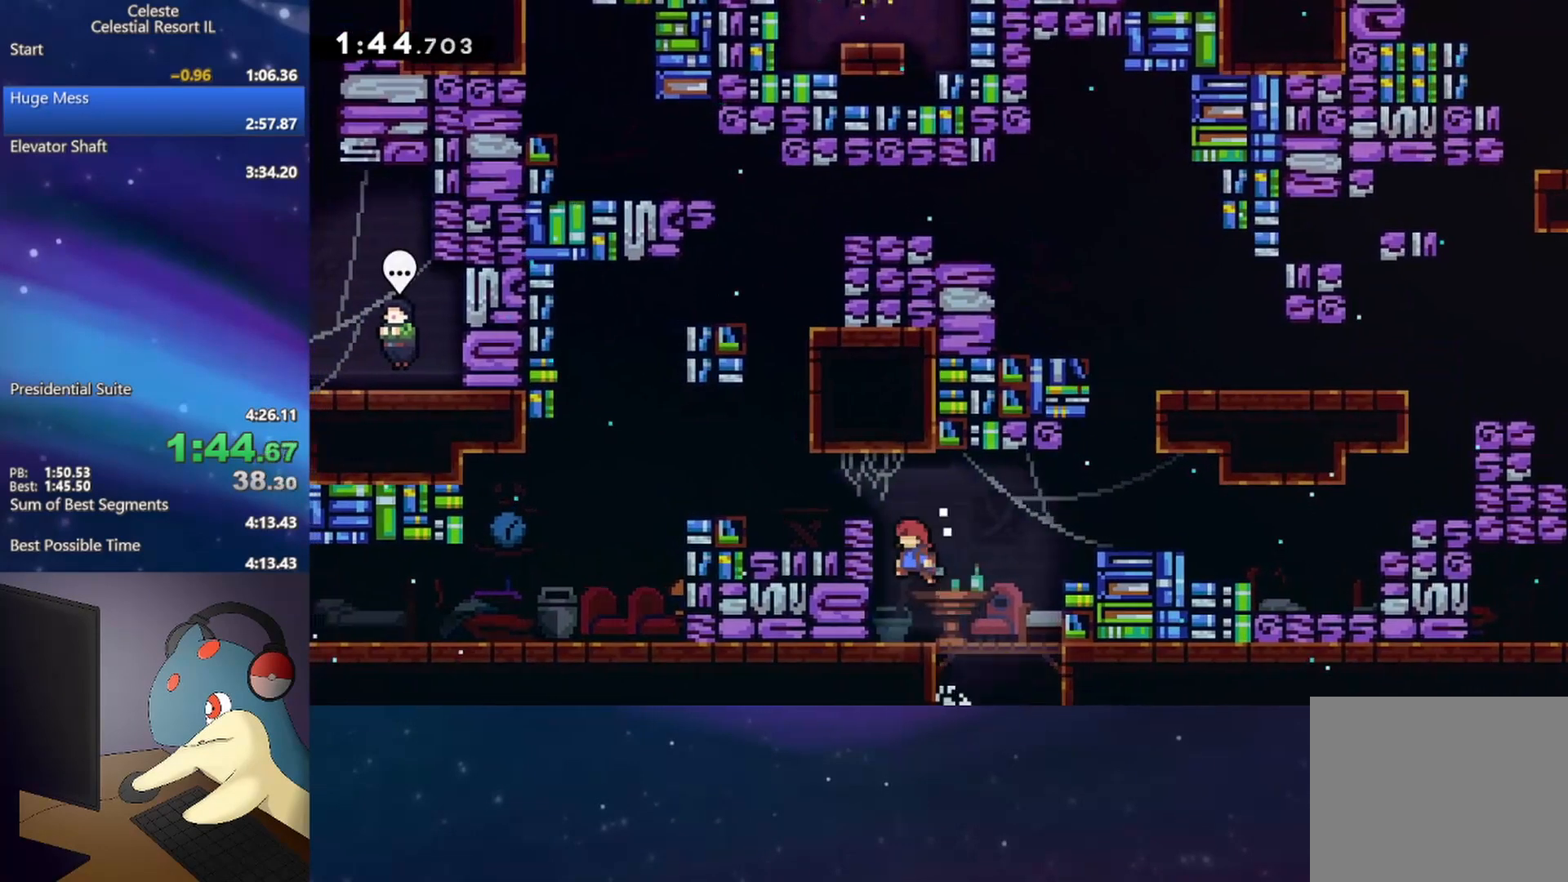
{"buttons": ["B", "DPAD_DOWN", "DPAD_LEFT"], "events": [[83, "A", "down"], [200, "R2", "down"], [233, "A", "up"], [350, "A", "down"], [350, "R2", "up"], [467, "DPAD_DOWN", "down"], [500, "A", "up"], [500, "B", "down"]]}
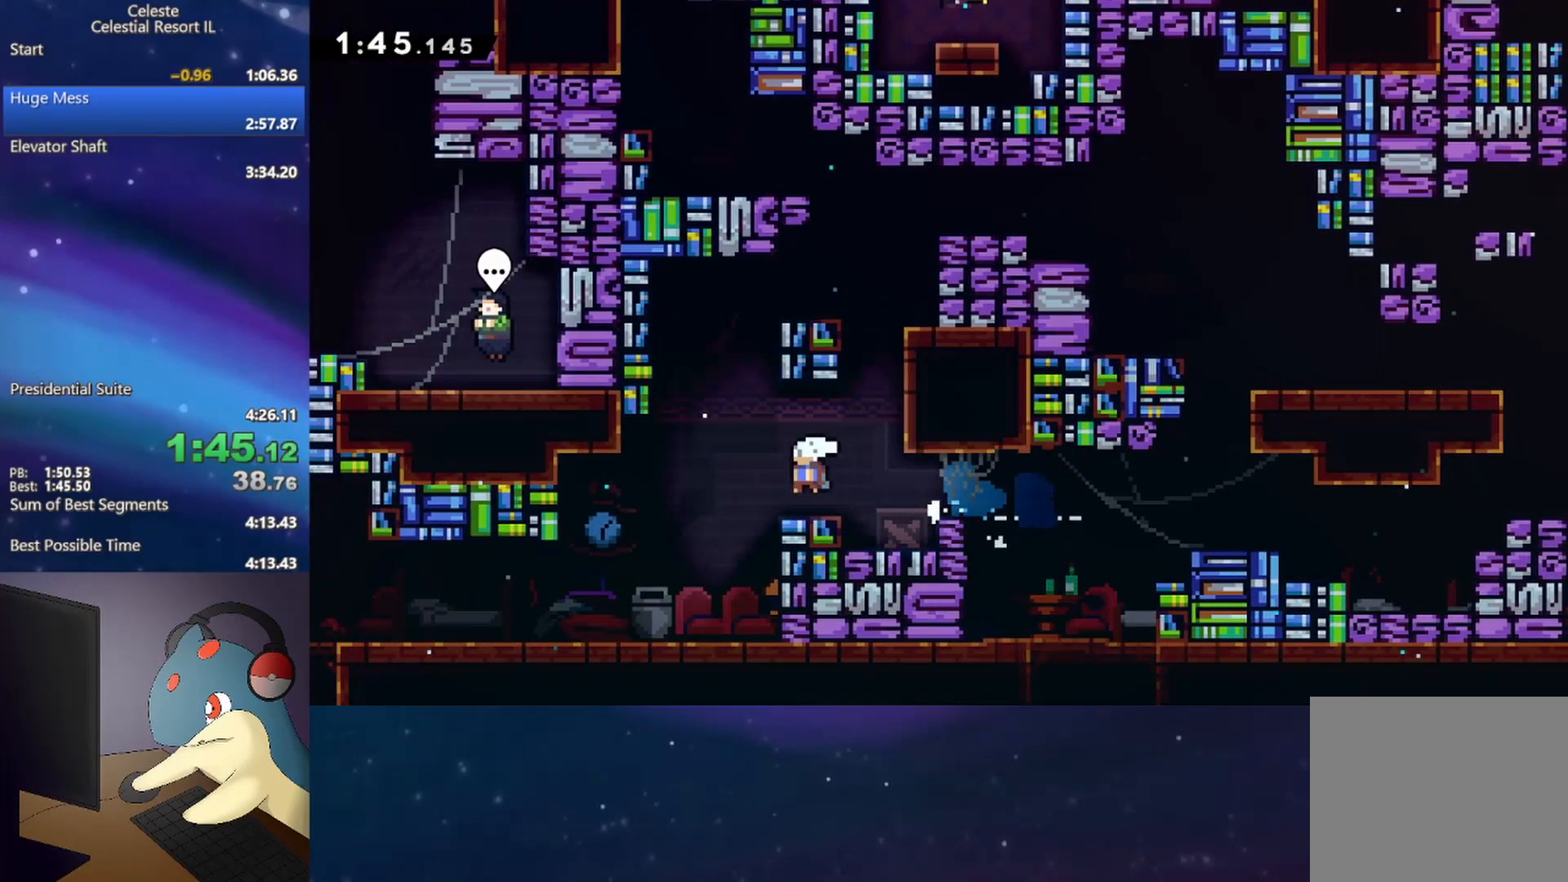
{"buttons": ["A", "B", "DPAD_UP"], "events": [[100, "B", "up"], [317, "DPAD_DOWN", "up"], [333, "A", "down"], [433, "DPAD_LEFT", "up"], [467, "DPAD_UP", "down"], [500, "B", "down"]]}
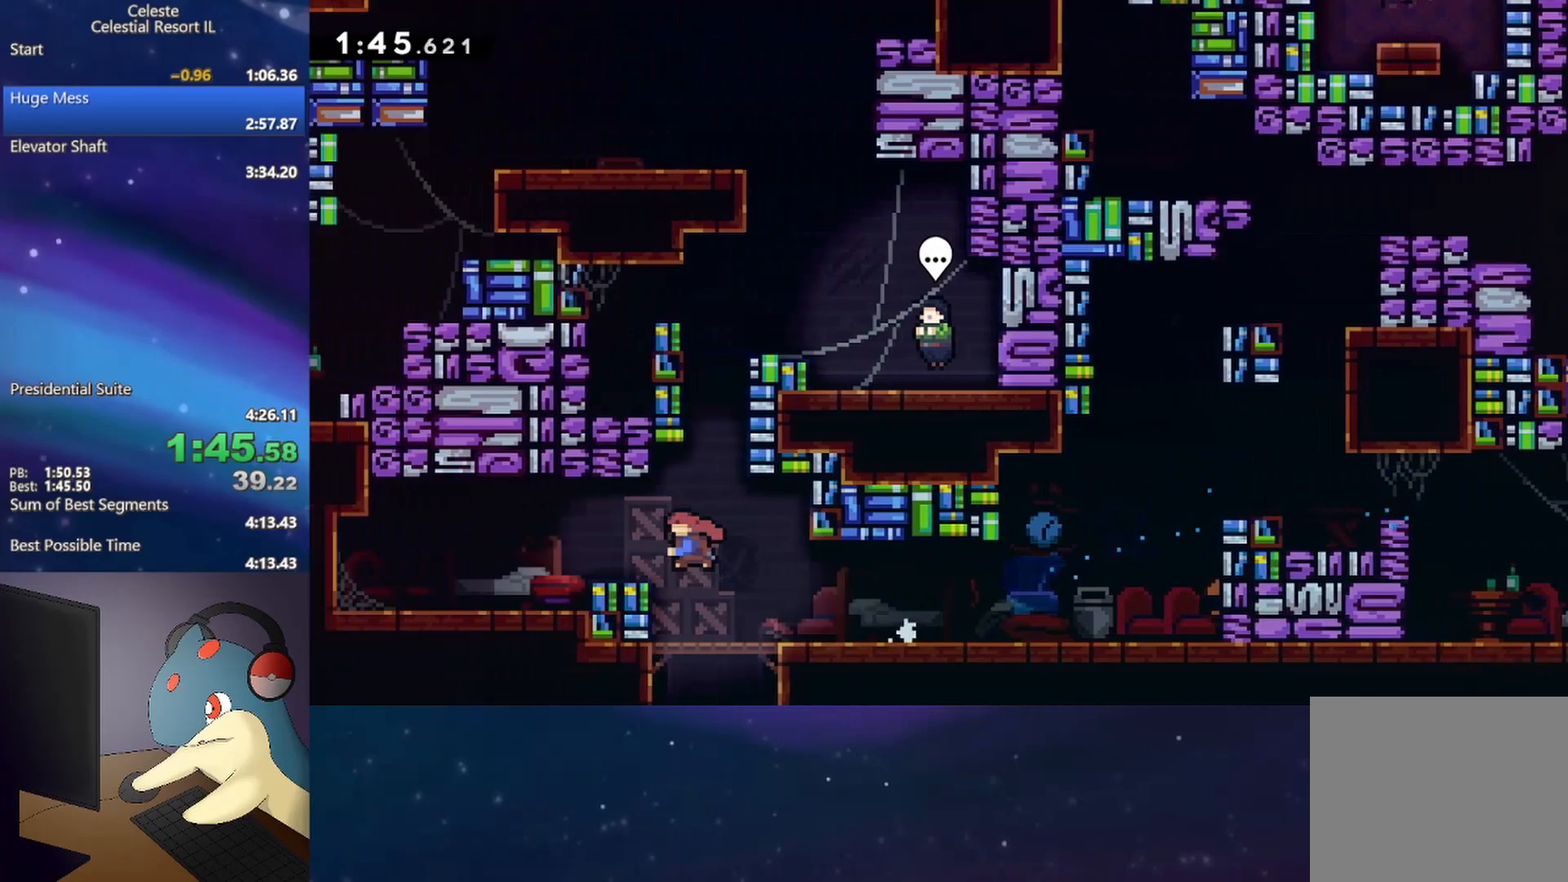
{"buttons": ["DPAD_RIGHT"], "events": [[17, "R1", "down"], [33, "A", "up"], [83, "B", "up"], [167, "A", "down"], [183, "DPAD_RIGHT", "down"], [200, "DPAD_UP", "up"], [317, "A", "up"], [367, "R1", "up"]]}
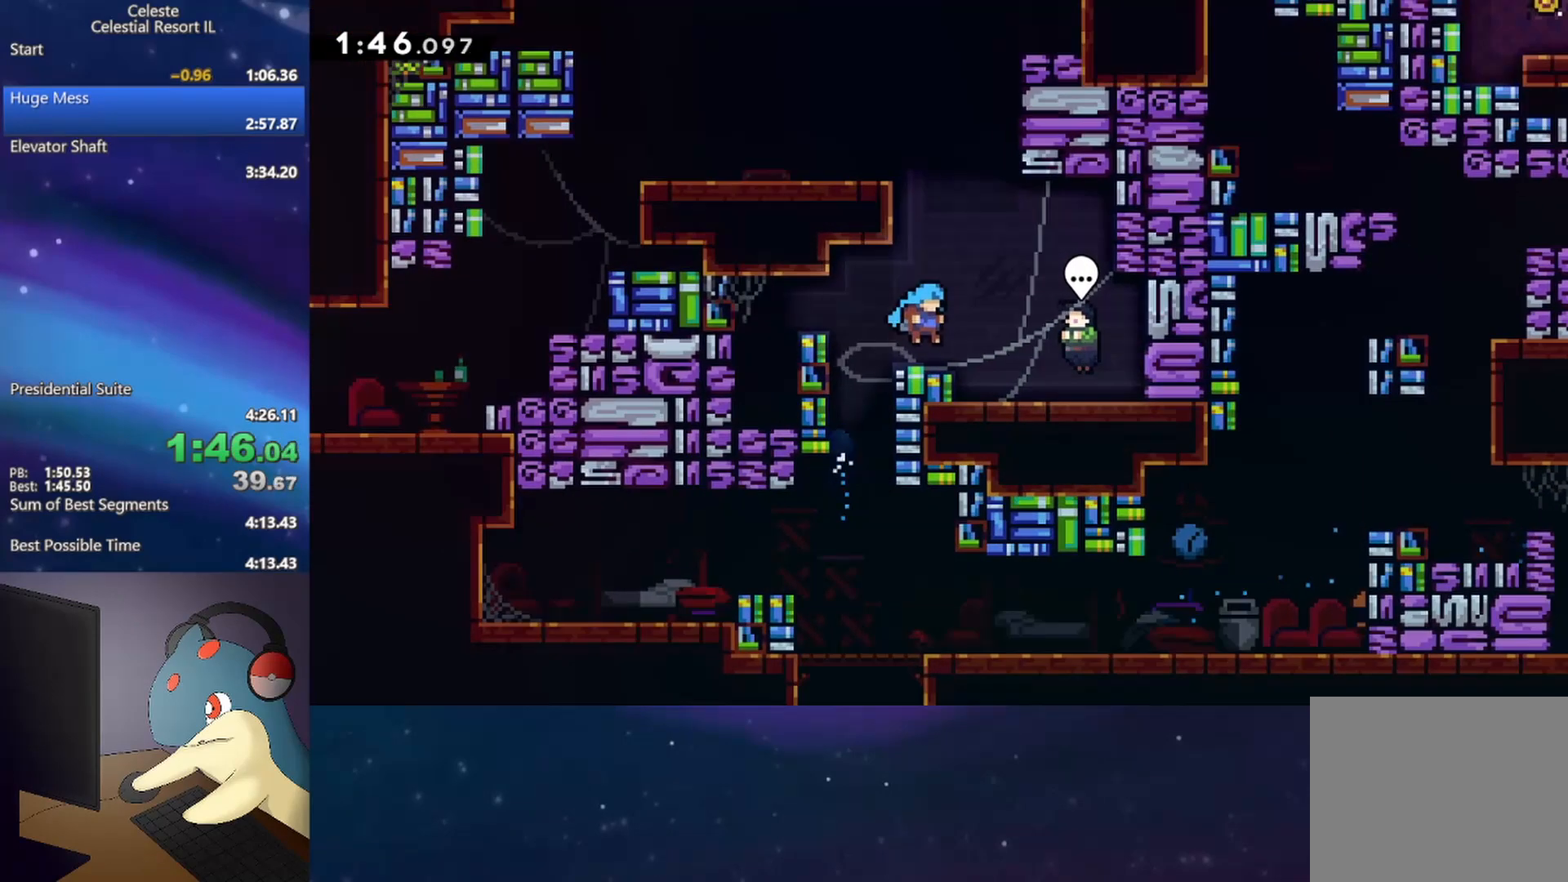
{"buttons": ["L2", "R2"], "events": [[267, "DPAD_RIGHT", "up"], [333, "Y", "down"], [467, "L2", "down"], [467, "Y", "up"], [500, "R2", "down"]]}
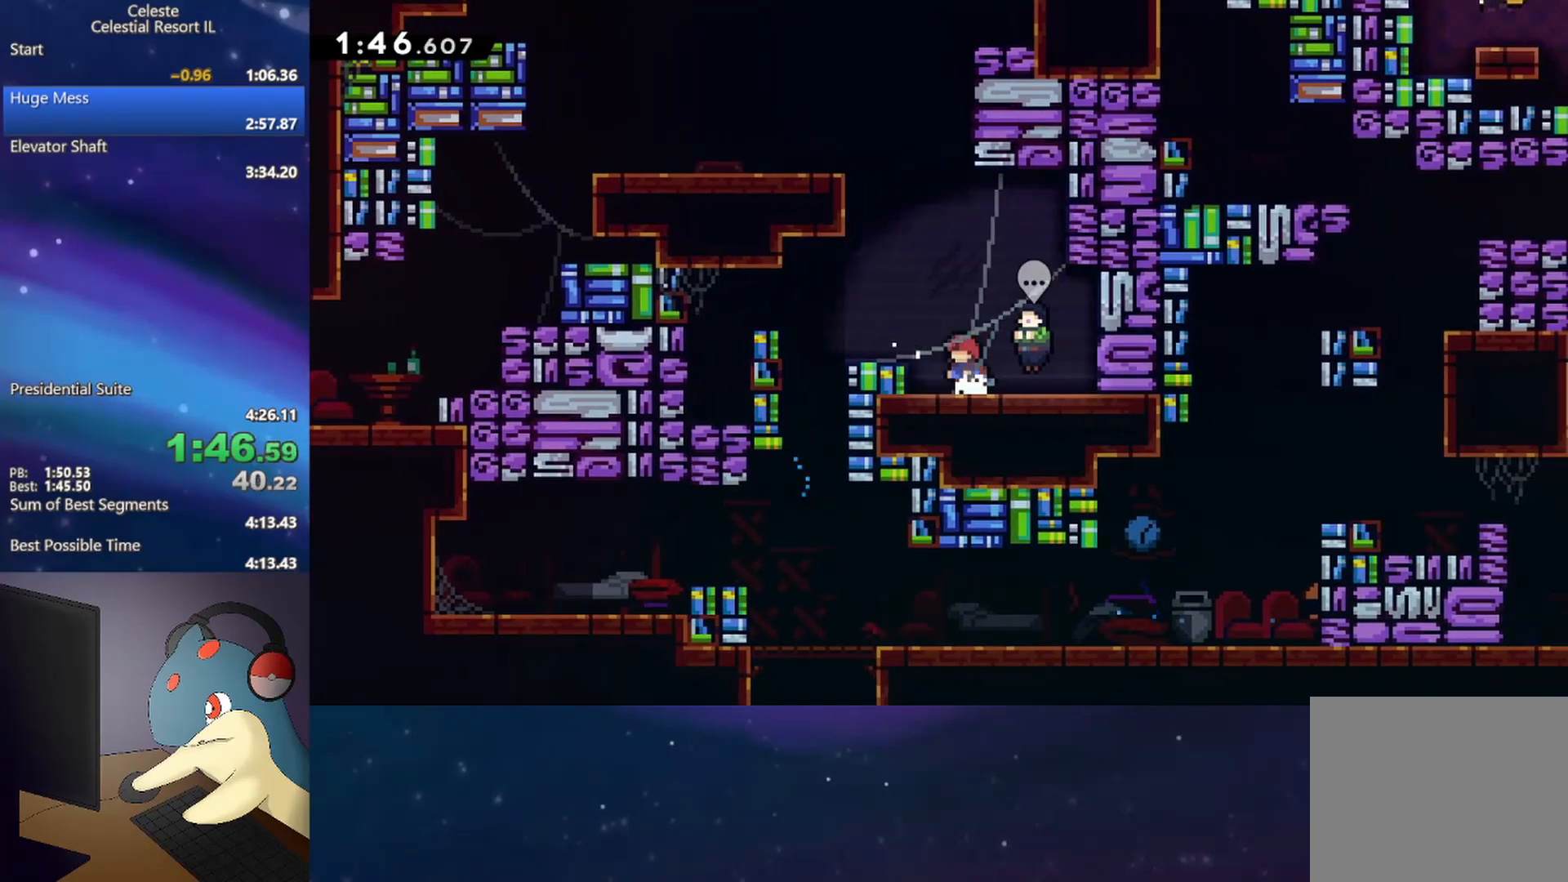
{"buttons": [], "events": [[117, "L2", "up"], [133, "R2", "up"]]}
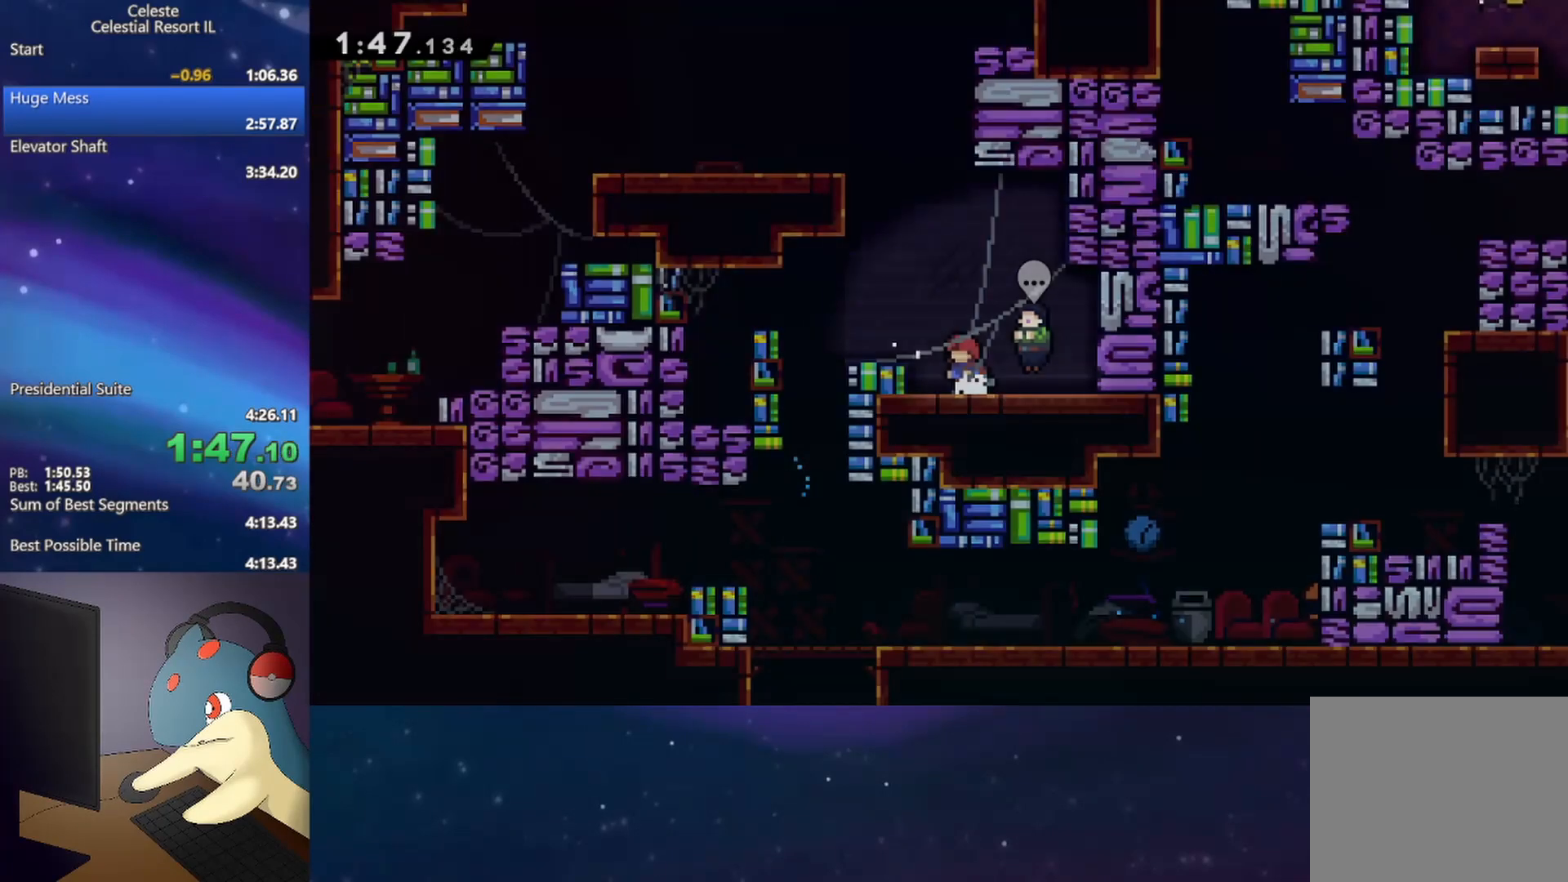
{"buttons": ["DPAD_UP", "DPAD_RIGHT"], "events": [[83, "A", "down"], [100, "DPAD_UP", "down"], [250, "A", "up"], [250, "B", "down"], [417, "B", "up"], [483, "DPAD_RIGHT", "down"]]}
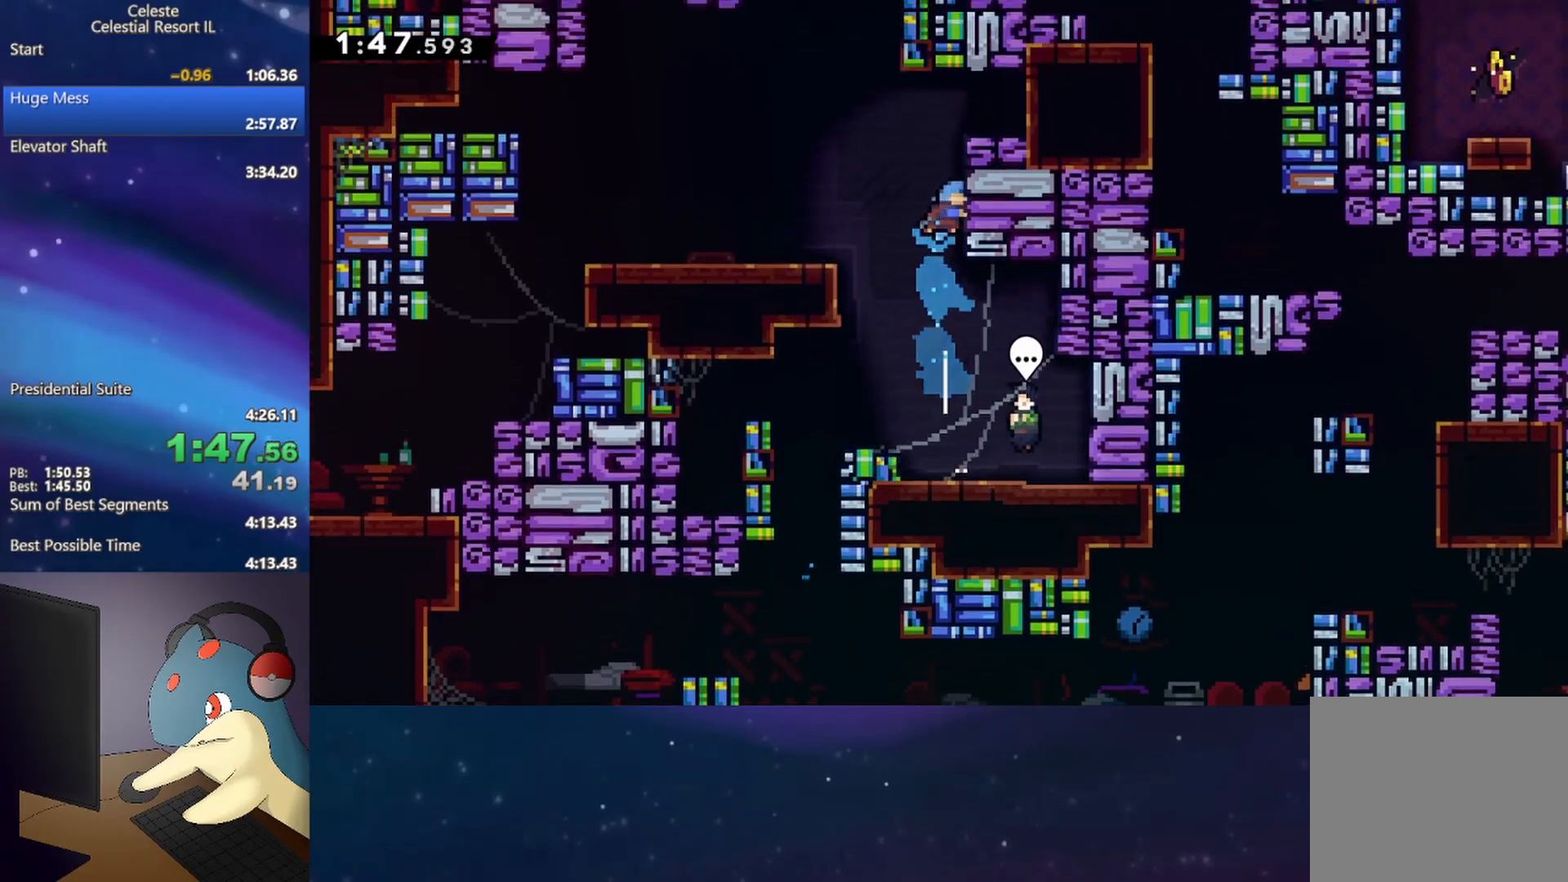
{"buttons": ["A", "R1", "DPAD_RIGHT"], "events": [[33, "A", "down"], [50, "DPAD_UP", "up"], [217, "R1", "down"], [433, "A", "up"], [483, "A", "down"]]}
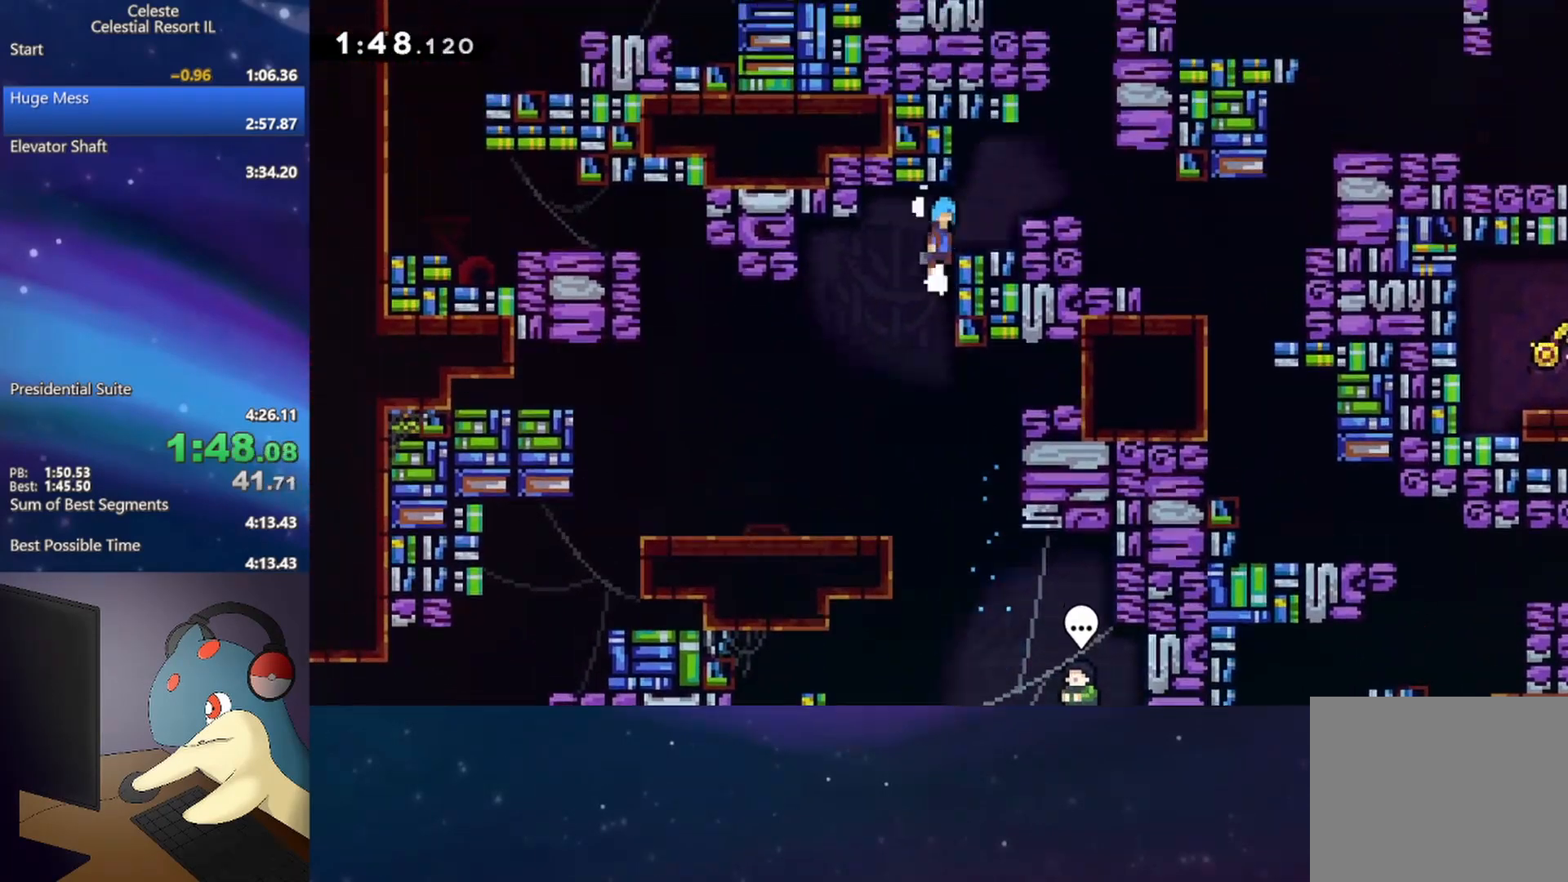
{"buttons": ["DPAD_RIGHT"], "events": [[83, "A", "up"], [133, "R1", "up"], [183, "DPAD_RIGHT", "up"], [283, "A", "down"], [283, "DPAD_RIGHT", "down"], [350, "A", "up"]]}
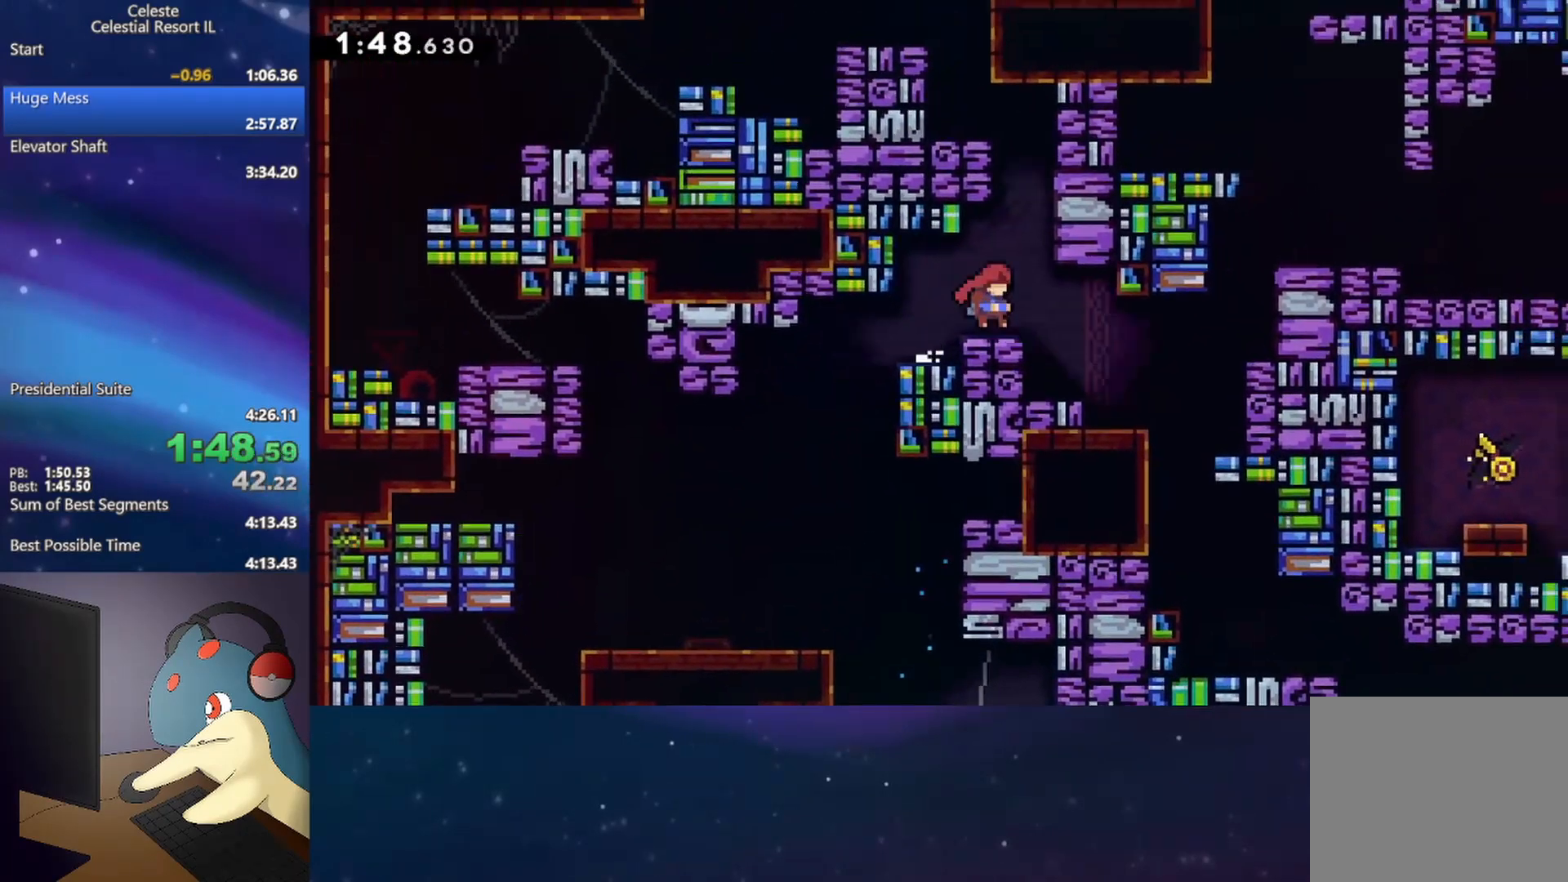
{"buttons": ["A"], "events": [[83, "B", "down"], [283, "B", "up"], [483, "A", "down"], [483, "DPAD_RIGHT", "up"]]}
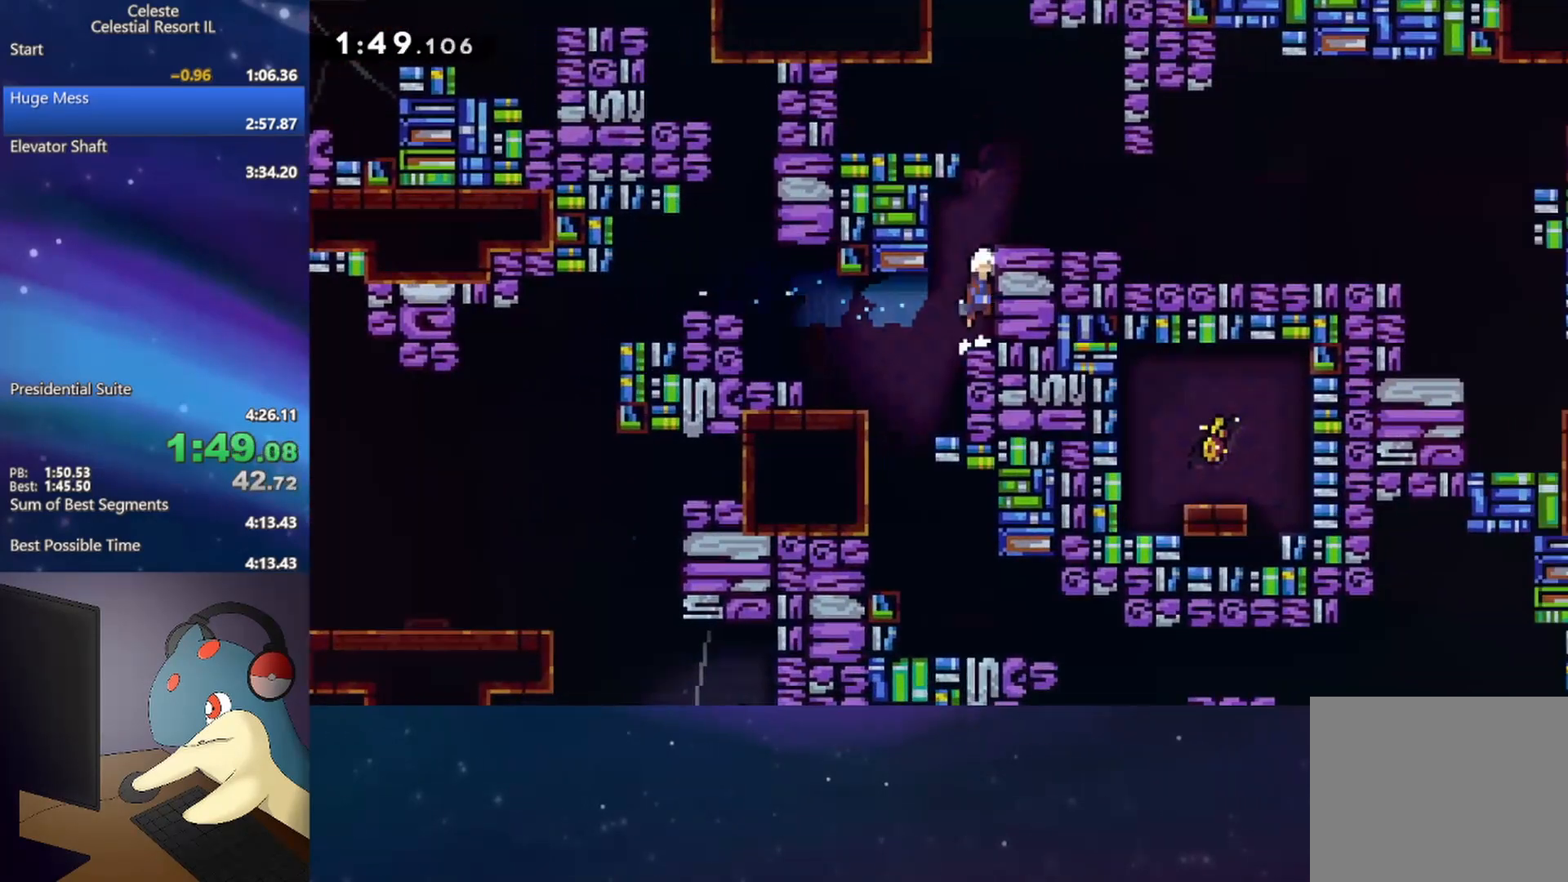
{"buttons": ["A", "DPAD_RIGHT"], "events": [[150, "DPAD_RIGHT", "down"], [267, "DPAD_DOWN", "down"], [300, "A", "up"], [317, "B", "down"], [417, "B", "up"], [500, "A", "down"], [500, "DPAD_DOWN", "up"]]}
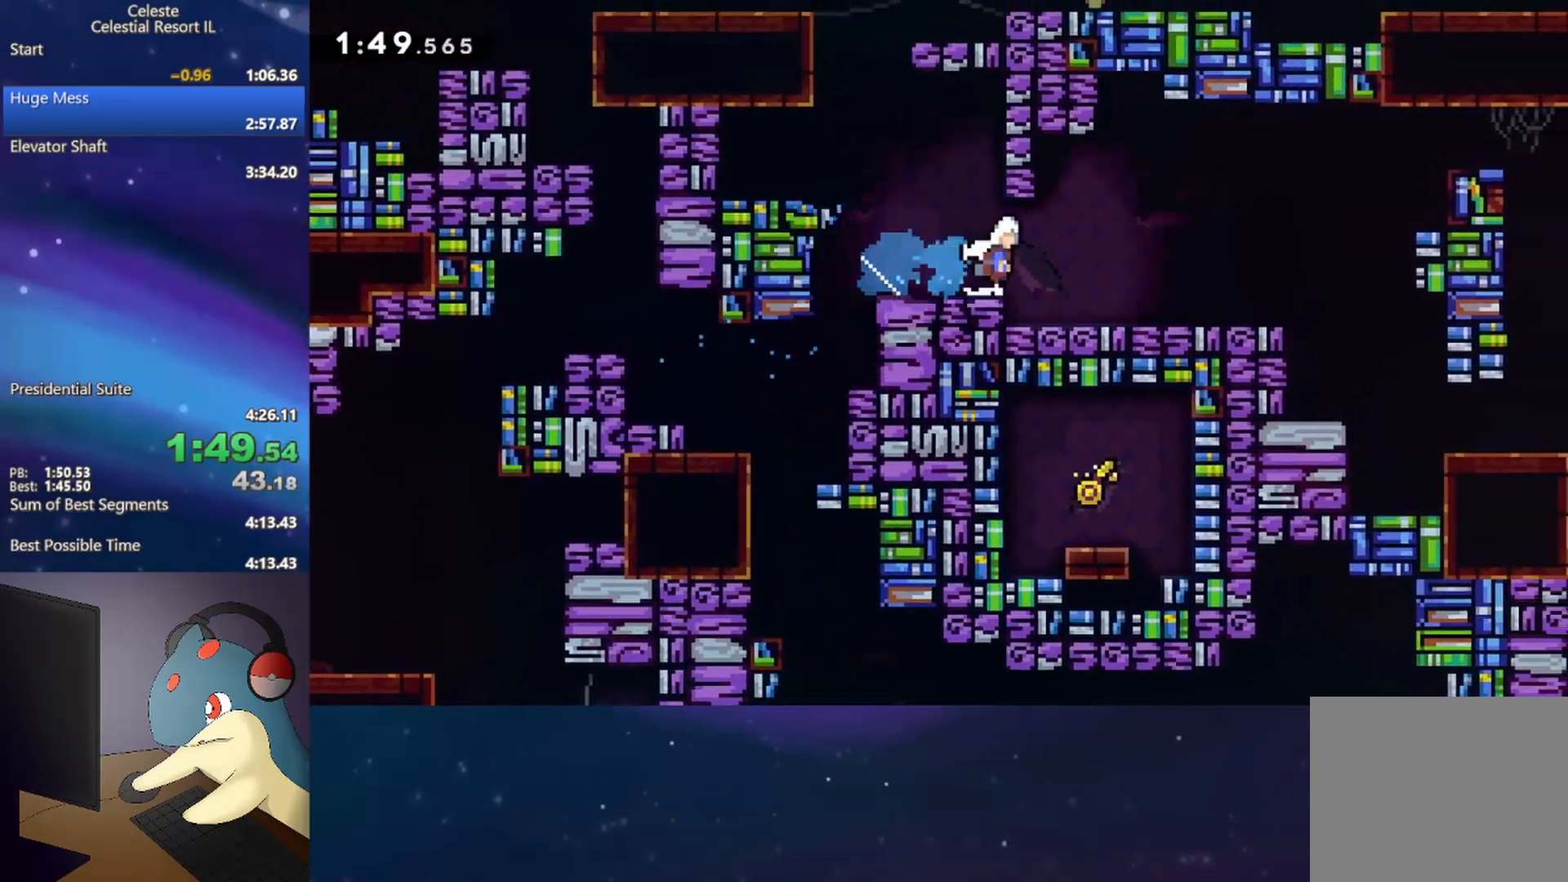
{"buttons": ["DPAD_DOWN", "DPAD_RIGHT"], "events": [[117, "DPAD_UP", "down"], [217, "A", "up"], [233, "B", "down"], [383, "DPAD_UP", "up"], [417, "B", "up"], [483, "DPAD_DOWN", "down"]]}
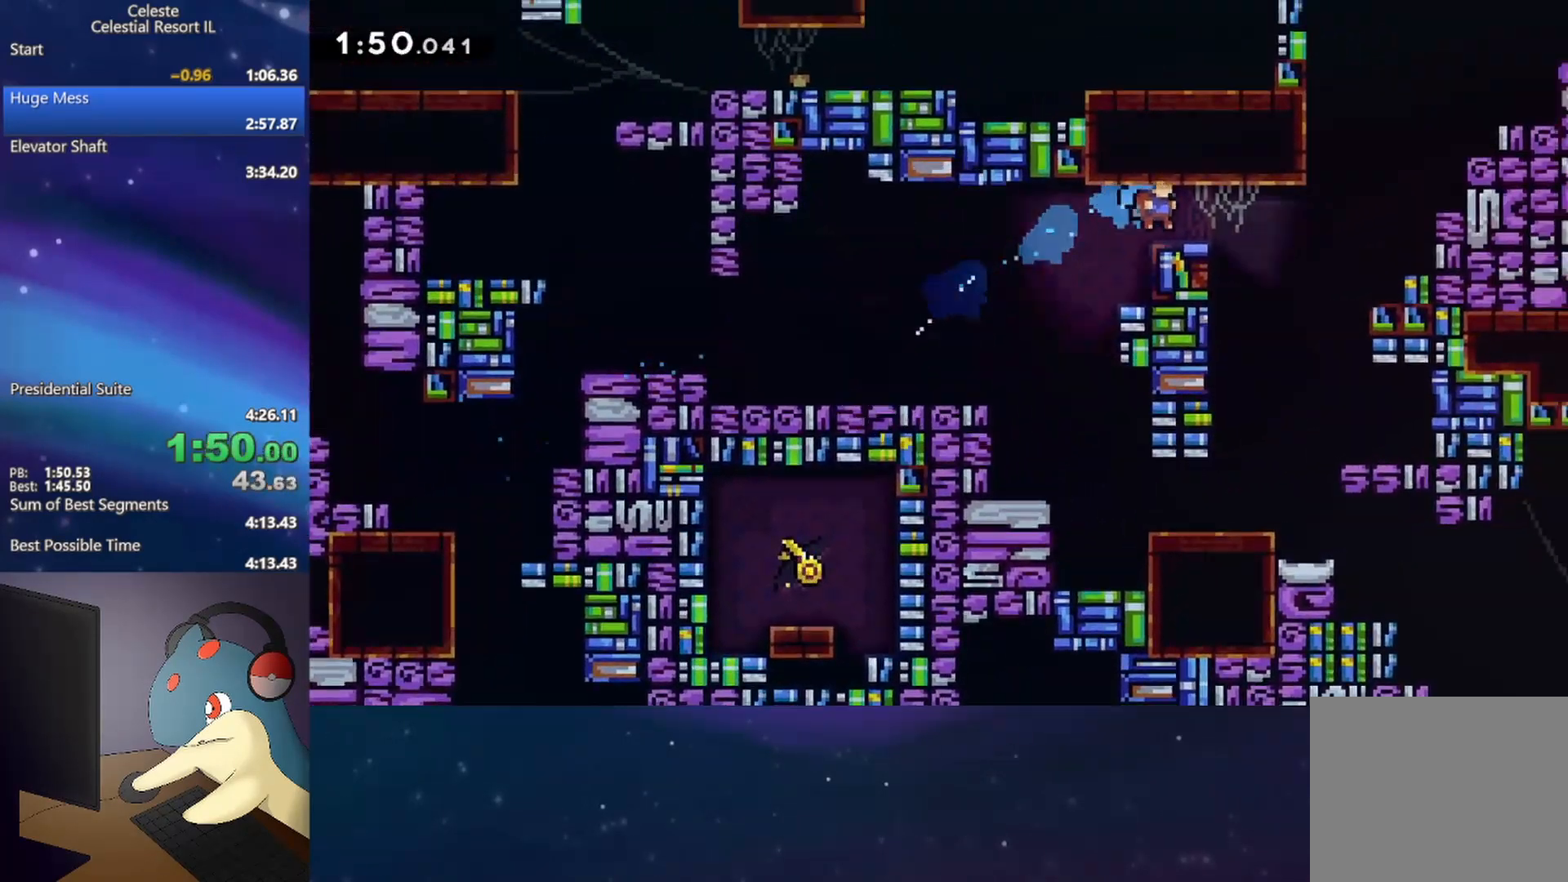
{"buttons": ["A", "R1", "DPAD_RIGHT"], "events": [[117, "B", "down"], [150, "A", "down"], [250, "R1", "down"], [267, "DPAD_DOWN", "up"], [350, "A", "up"], [383, "B", "up"], [450, "A", "down"]]}
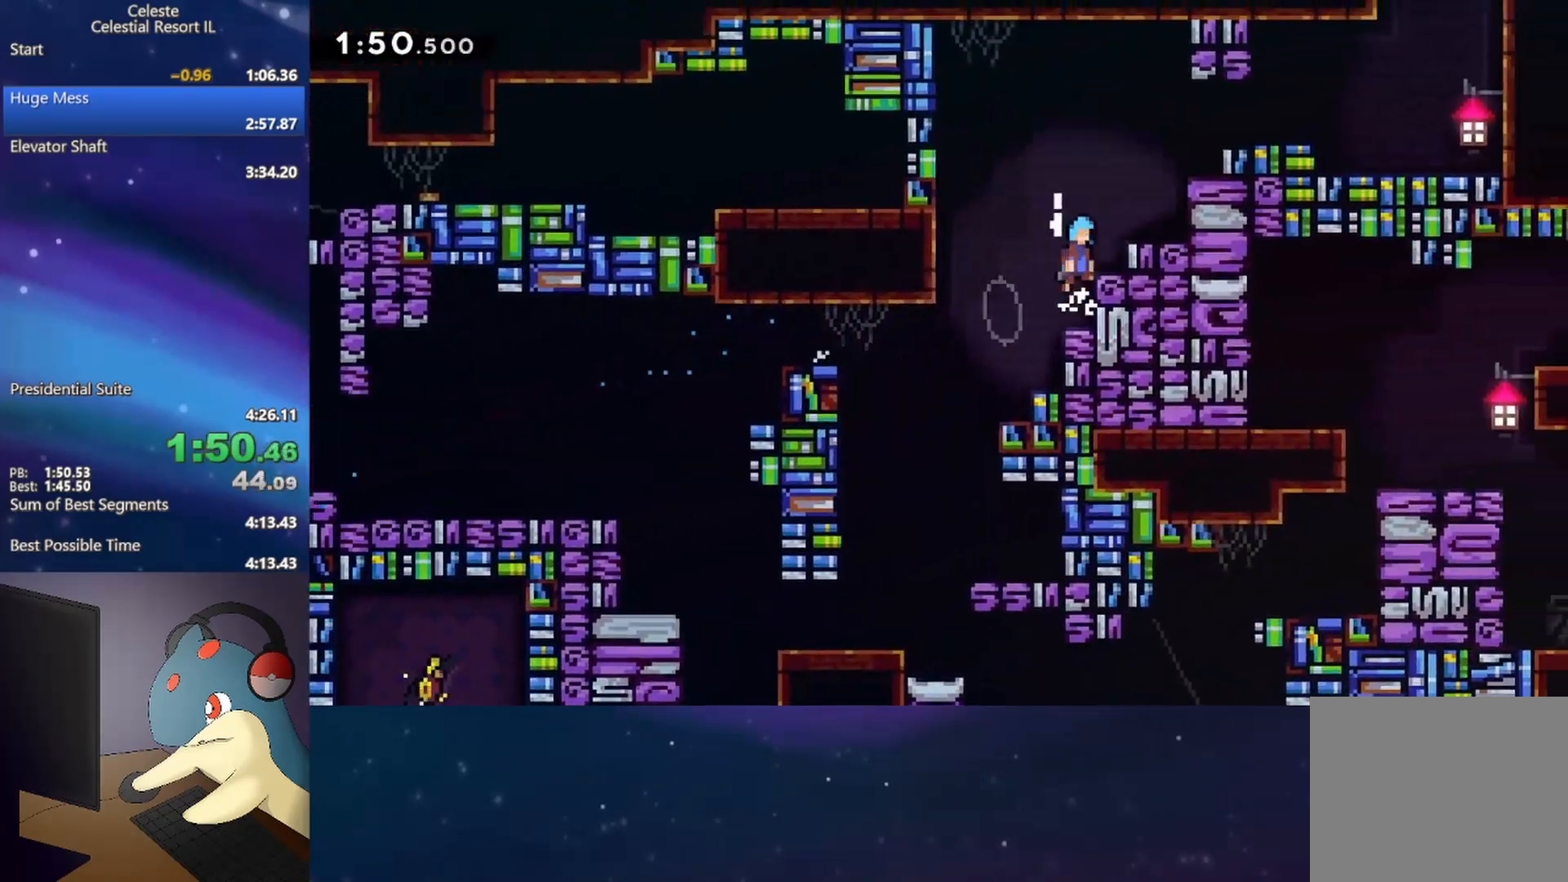
{"buttons": ["A", "DPAD_RIGHT"], "events": [[150, "A", "up"], [183, "R1", "up"], [233, "DPAD_RIGHT", "up"], [350, "A", "down"], [483, "DPAD_RIGHT", "down"]]}
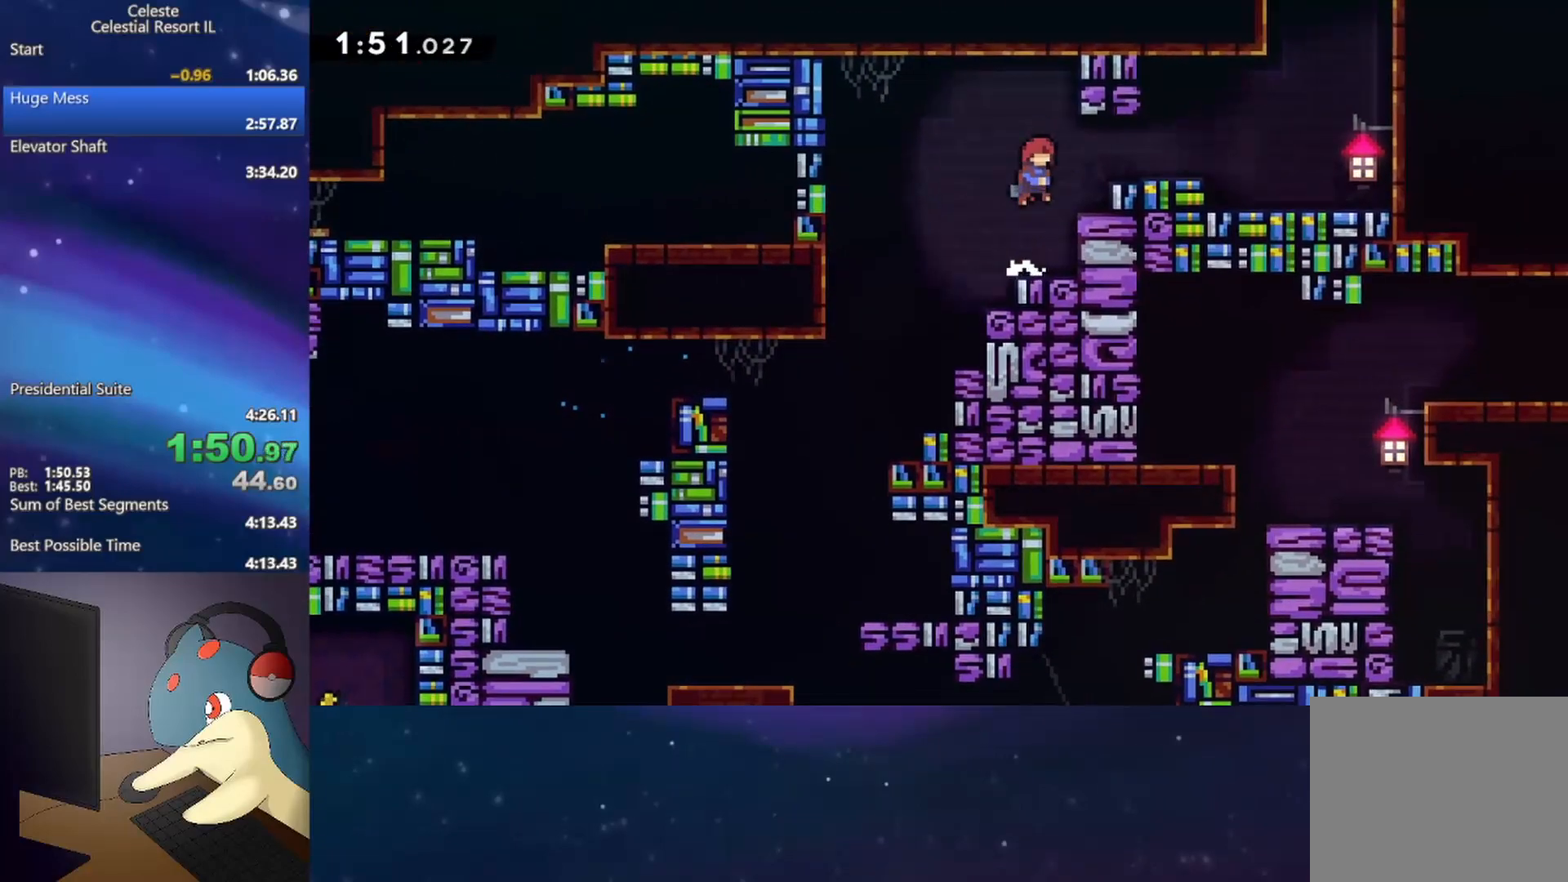
{"buttons": ["B", "DPAD_UP"], "events": [[100, "A", "up"], [100, "B", "down"], [217, "B", "up"], [300, "A", "down"], [333, "DPAD_UP", "down"], [350, "DPAD_RIGHT", "up"], [400, "A", "up"], [400, "B", "down"]]}
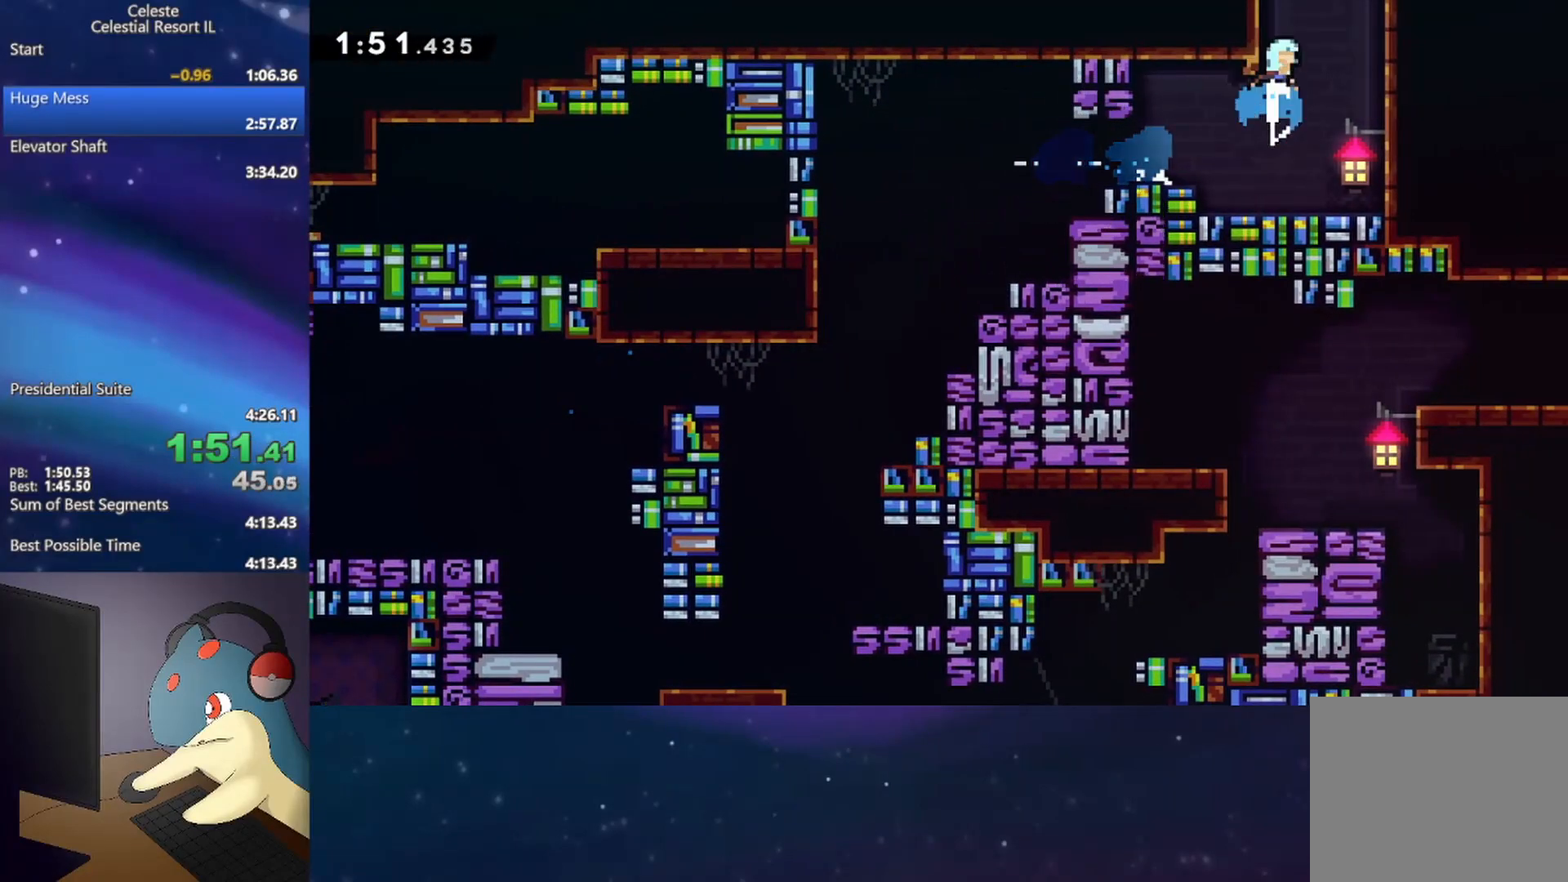
{"buttons": ["R1", "DPAD_LEFT"], "events": [[33, "R1", "down"], [50, "DPAD_UP", "up"], [183, "B", "up"], [217, "DPAD_LEFT", "down"]]}
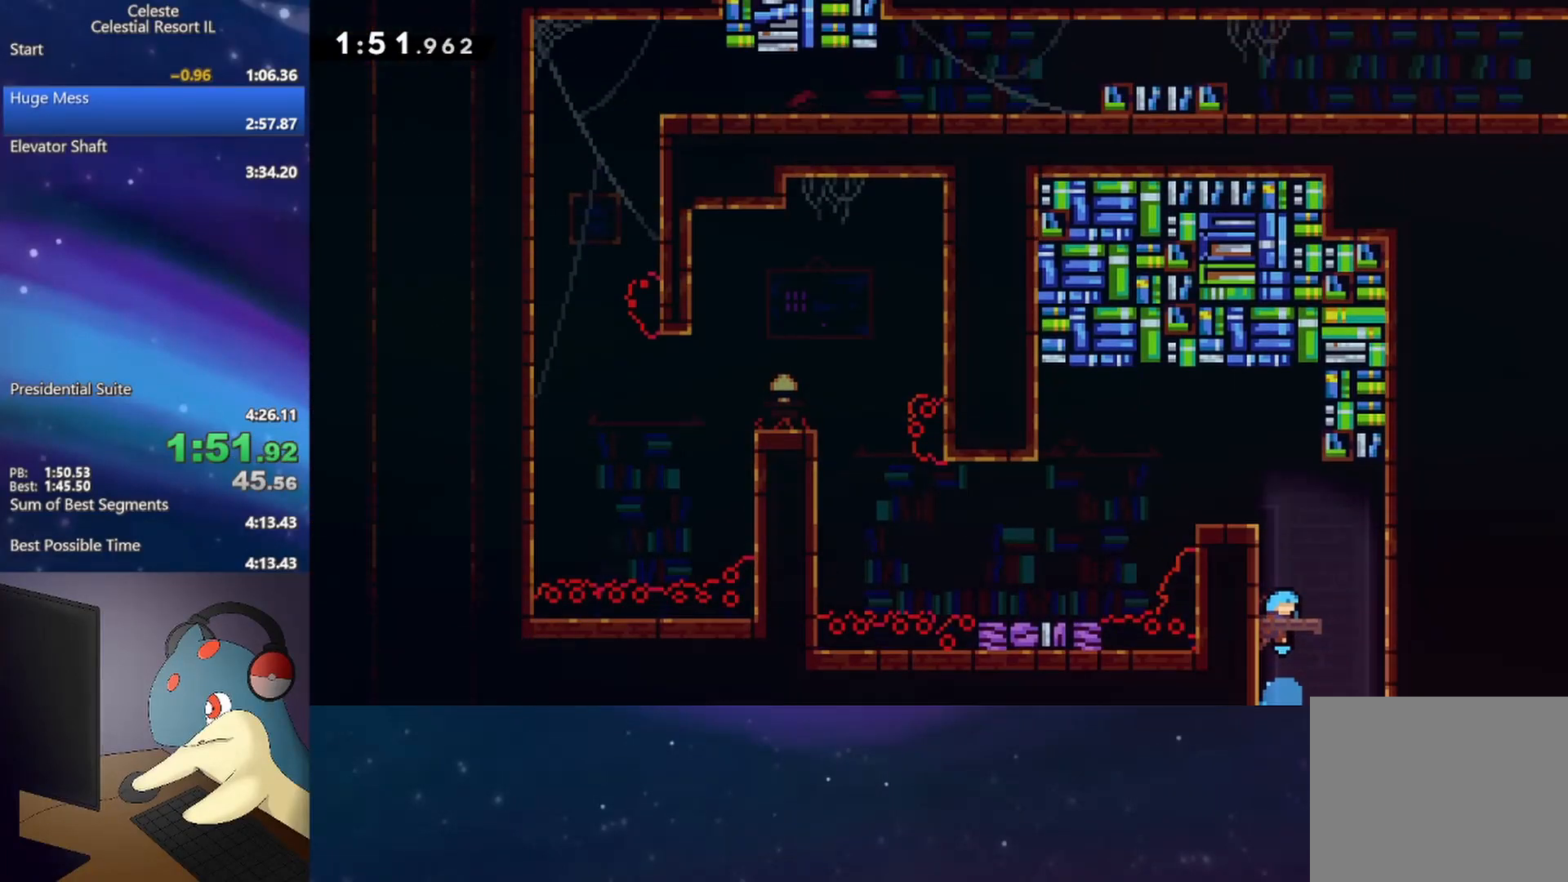
{"buttons": ["A", "R1", "DPAD_LEFT"], "events": [[417, "A", "down"]]}
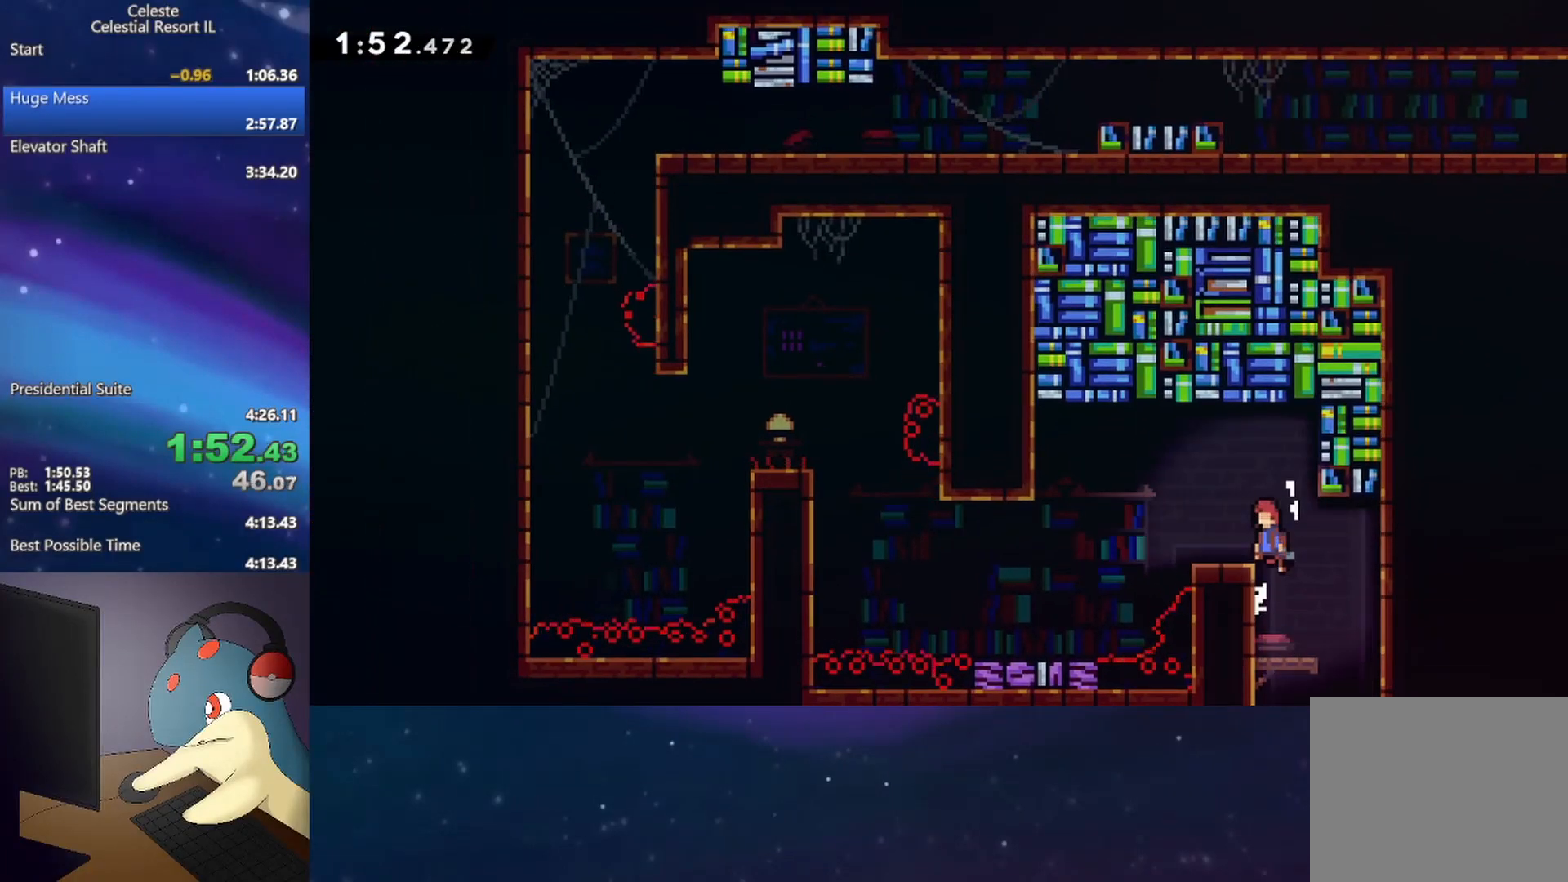
{"buttons": ["A", "R1", "DPAD_LEFT"], "events": [[50, "DPAD_DOWN", "down"], [67, "A", "up"], [83, "R1", "up"], [100, "B", "down"], [200, "B", "up"], [300, "DPAD_DOWN", "up"], [317, "A", "down"], [467, "R1", "down"]]}
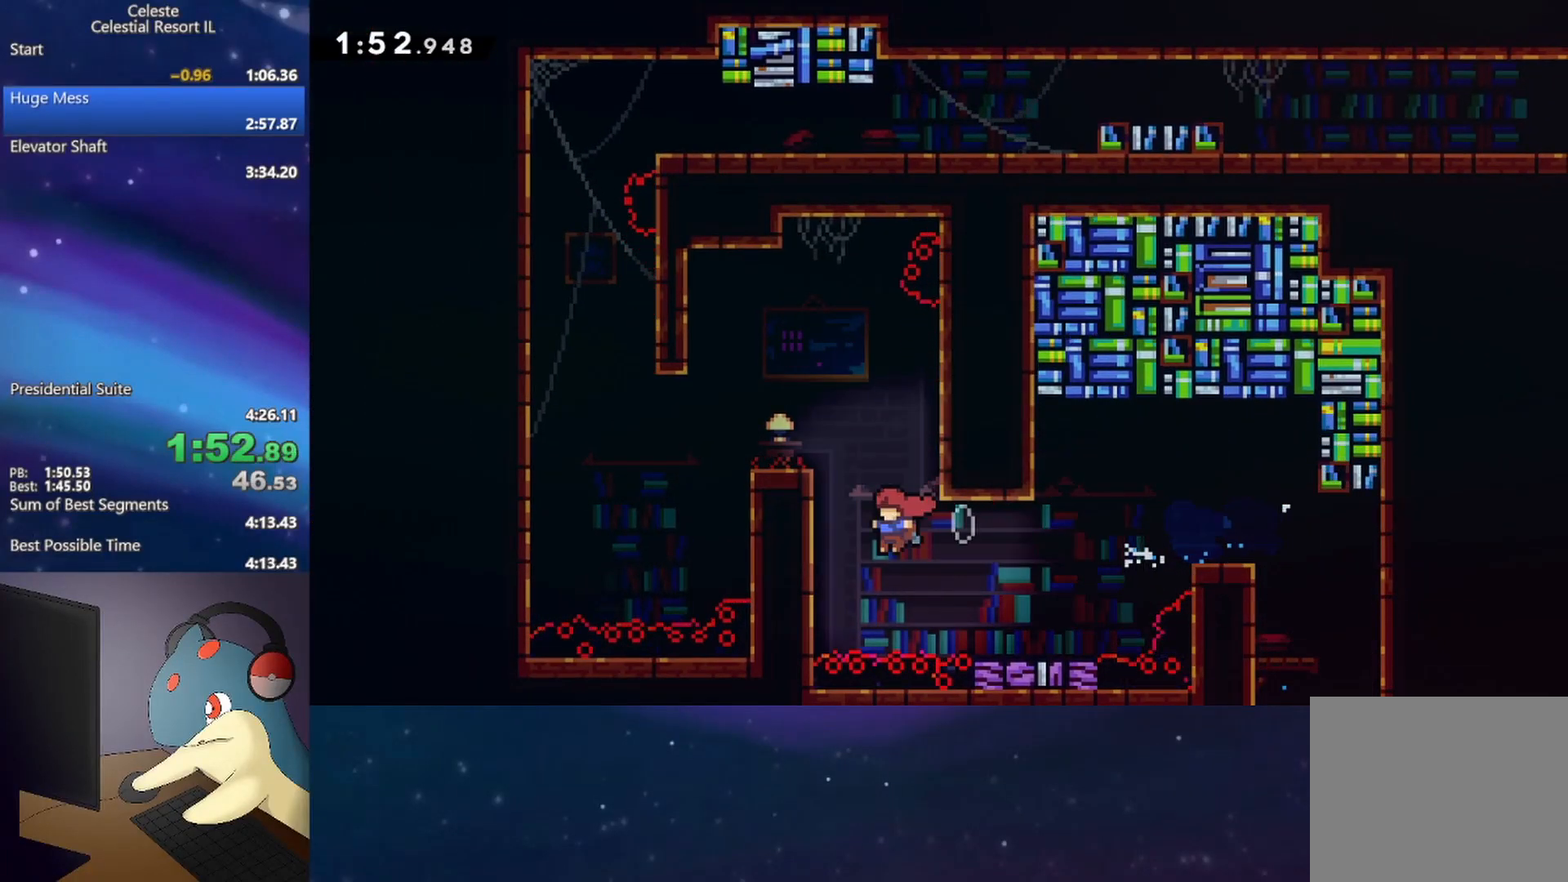
{"buttons": ["R2", "DPAD_LEFT"], "events": [[83, "A", "up"], [117, "DPAD_LEFT", "up"], [150, "A", "down"], [350, "R1", "up"], [383, "A", "up"], [383, "DPAD_LEFT", "down"], [383, "R2", "down"]]}
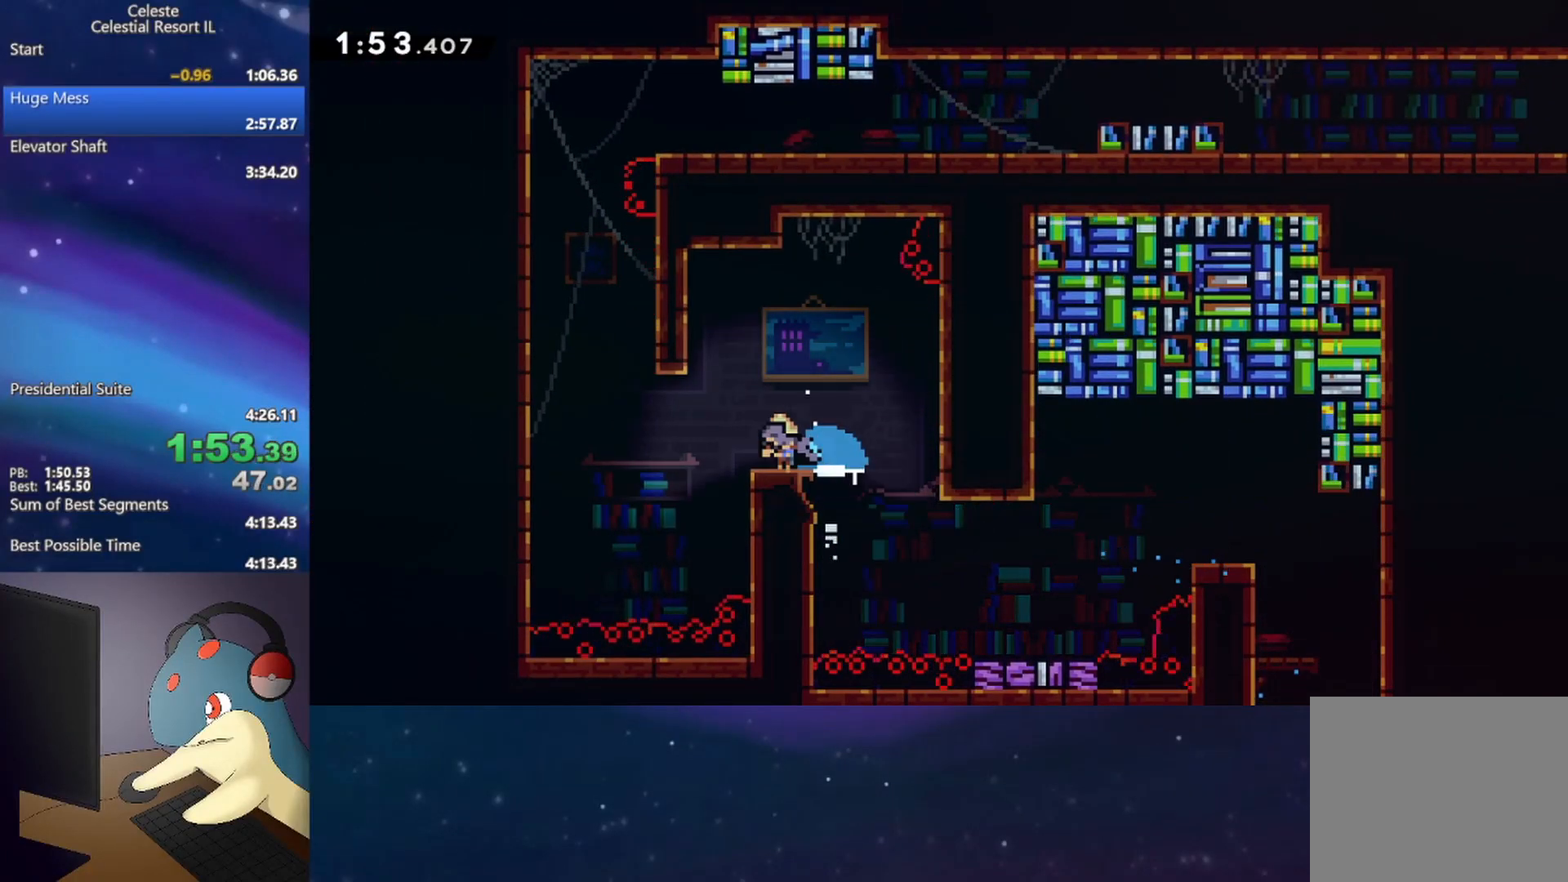
{"buttons": ["A", "DPAD_UP"], "events": [[50, "R2", "up"], [100, "A", "down"], [217, "DPAD_LEFT", "up"], [233, "DPAD_UP", "down"], [267, "B", "down"], [283, "A", "up"], [383, "B", "up"], [483, "A", "down"]]}